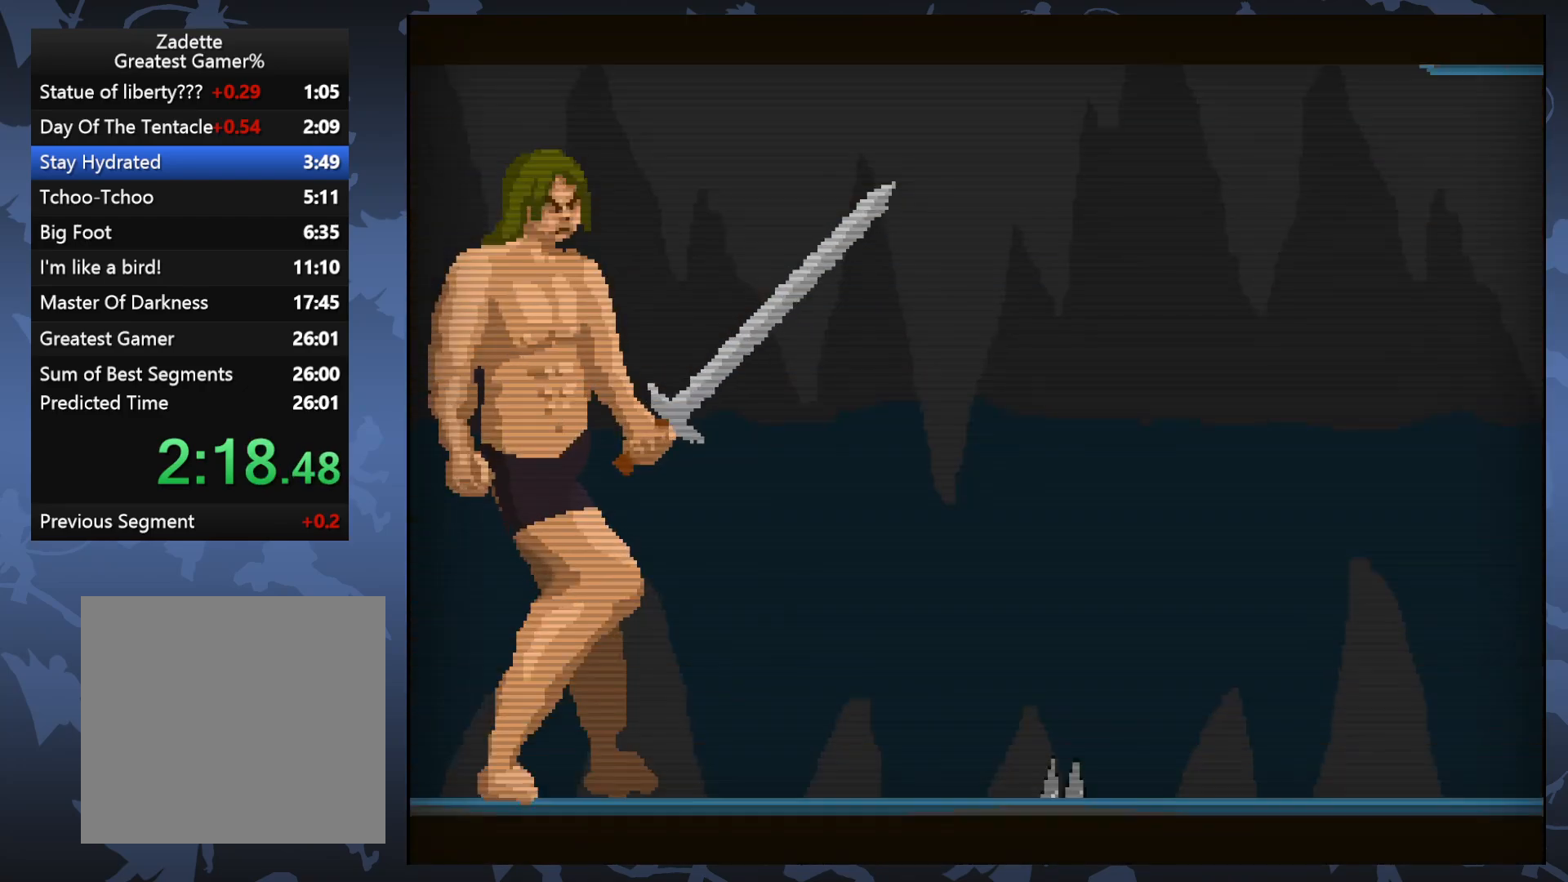
Gameplay with a controller (Xbox layout); each line is a JSON object with the inputs held at the frame after it. "events" lists button and stick changes between this image and that frame as [ms after this image, input, new state], when the widget could be followed in between. Not read: left_stick right_stick.
{"buttons": ["A", "DPAD_RIGHT"], "events": [[150, "DPAD_RIGHT", "down"], [400, "A", "down"]]}
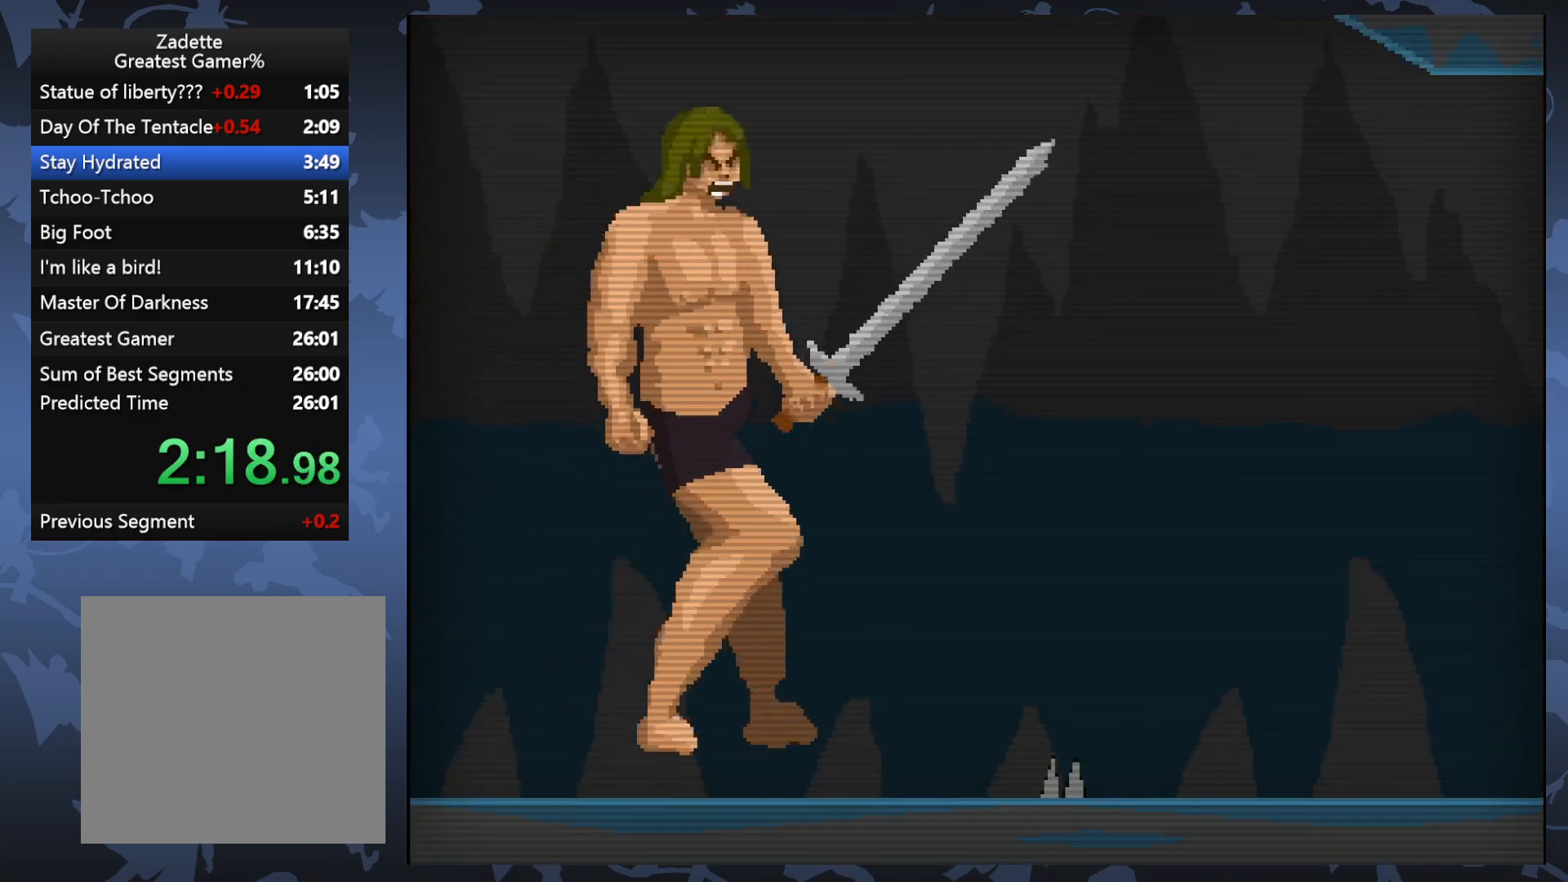
{"buttons": ["DPAD_DOWN", "DPAD_RIGHT"], "events": [[33, "A", "up"], [200, "DPAD_DOWN", "down"]]}
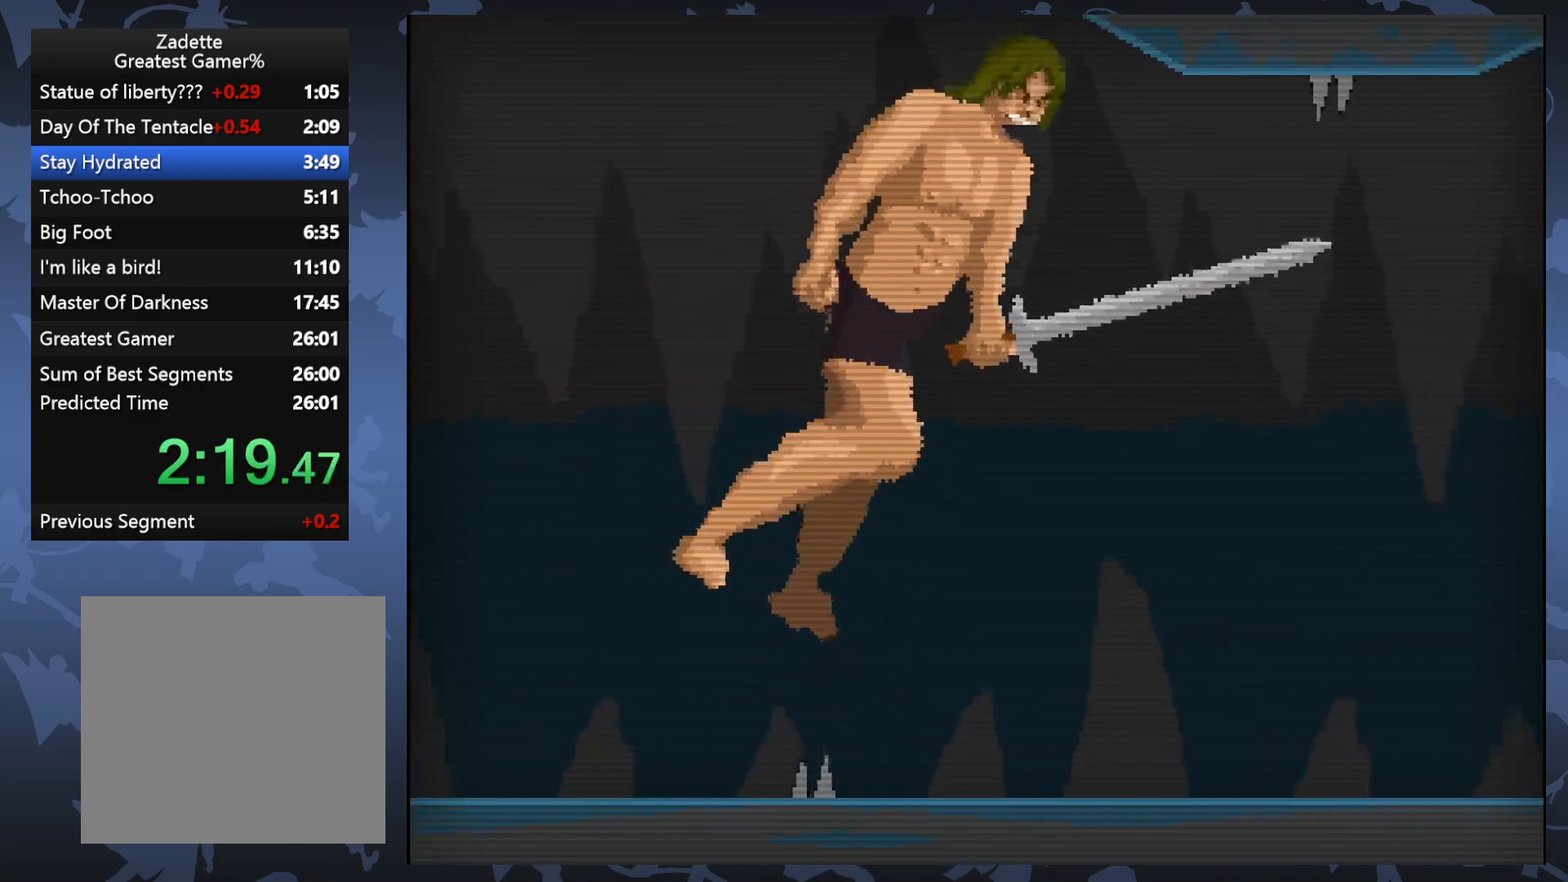
{"buttons": ["DPAD_RIGHT"], "events": [[183, "DPAD_DOWN", "up"]]}
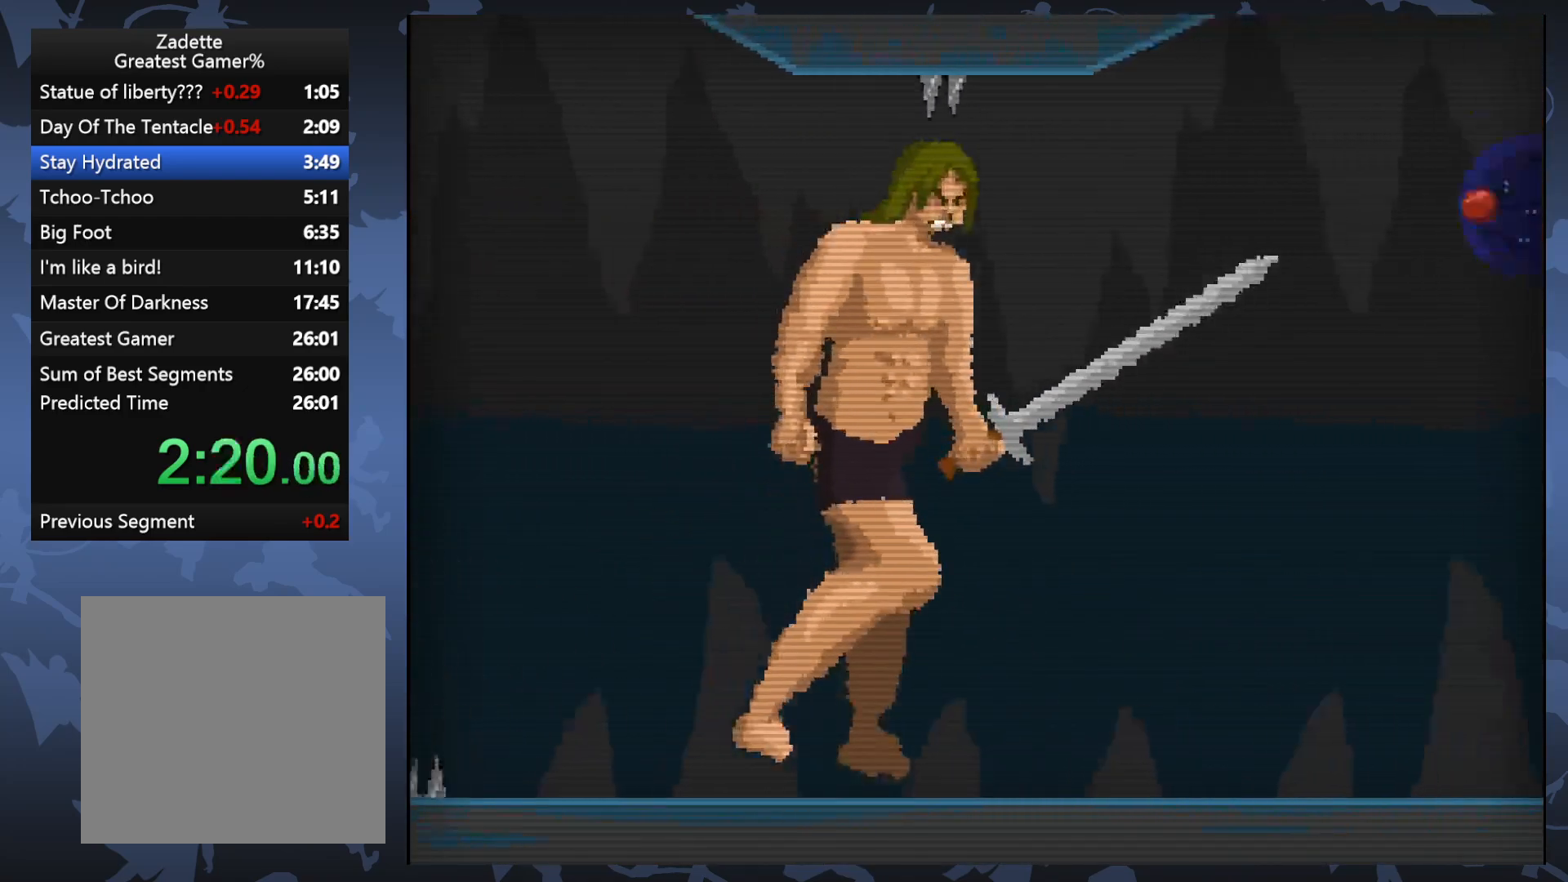
{"buttons": [], "events": [[217, "X", "down"], [300, "DPAD_RIGHT", "up"], [350, "X", "up"]]}
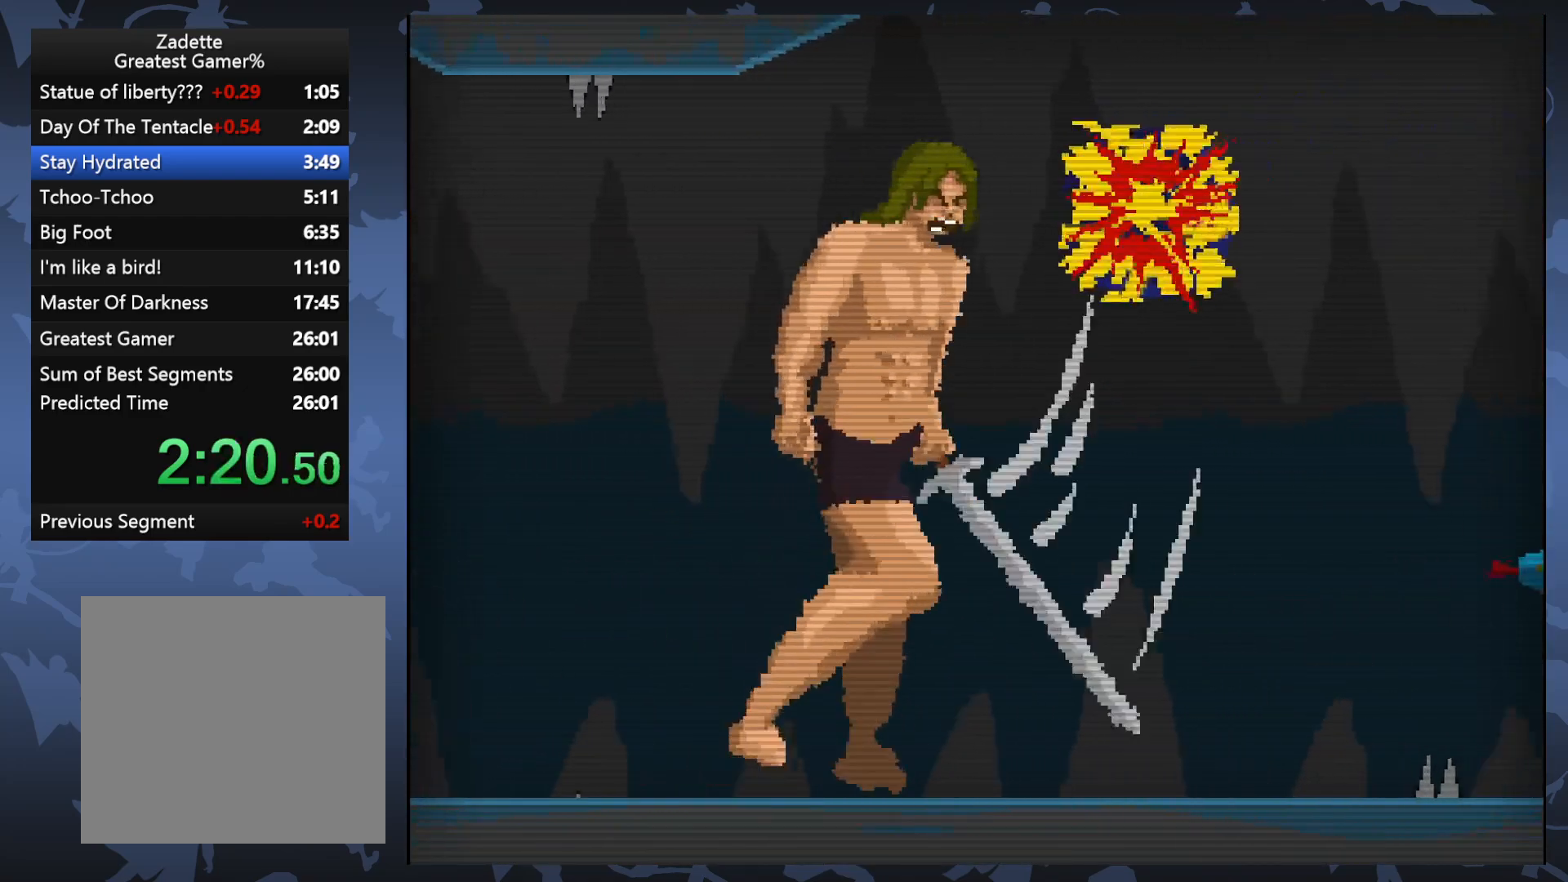
{"buttons": ["A", "DPAD_RIGHT"], "events": [[183, "A", "down"], [217, "DPAD_RIGHT", "down"], [333, "DPAD_RIGHT", "up"], [483, "DPAD_RIGHT", "down"]]}
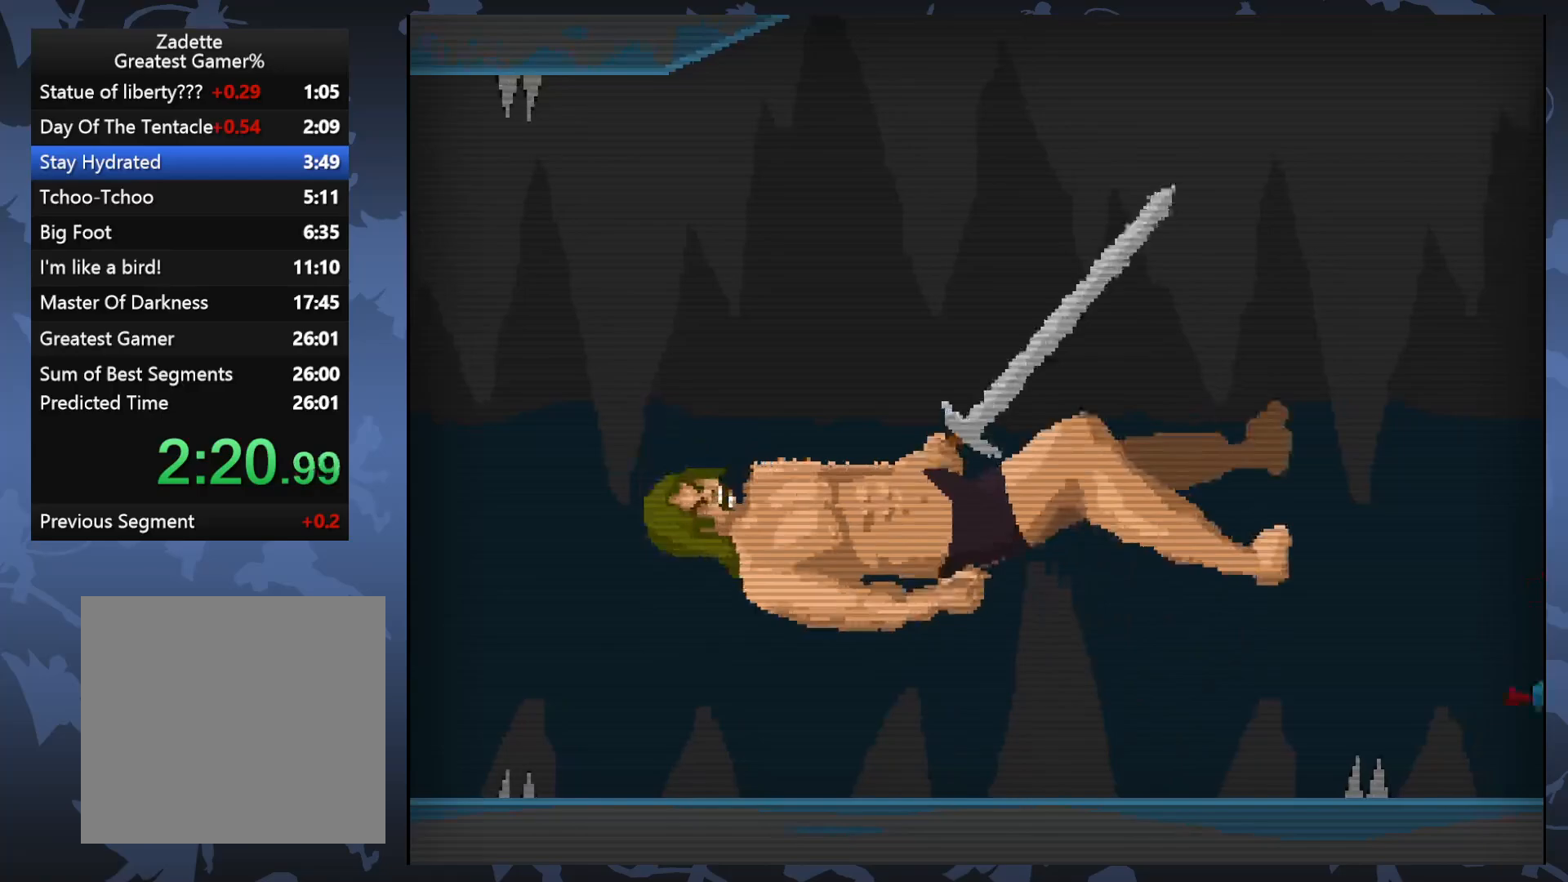
{"buttons": ["DPAD_RIGHT"], "events": [[117, "A", "up"]]}
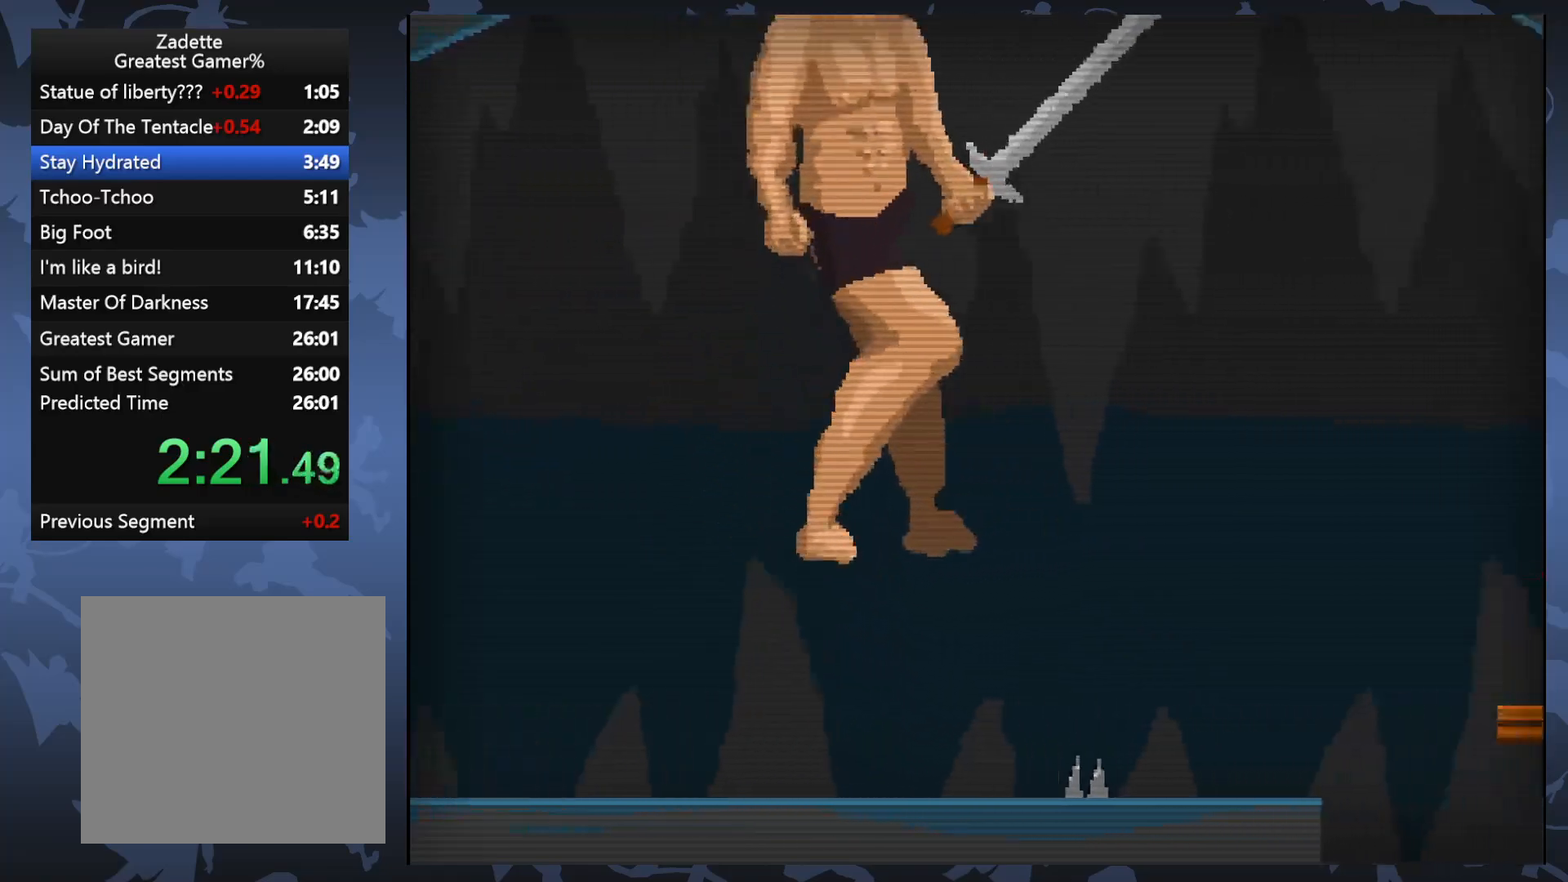
{"buttons": ["DPAD_RIGHT"], "events": []}
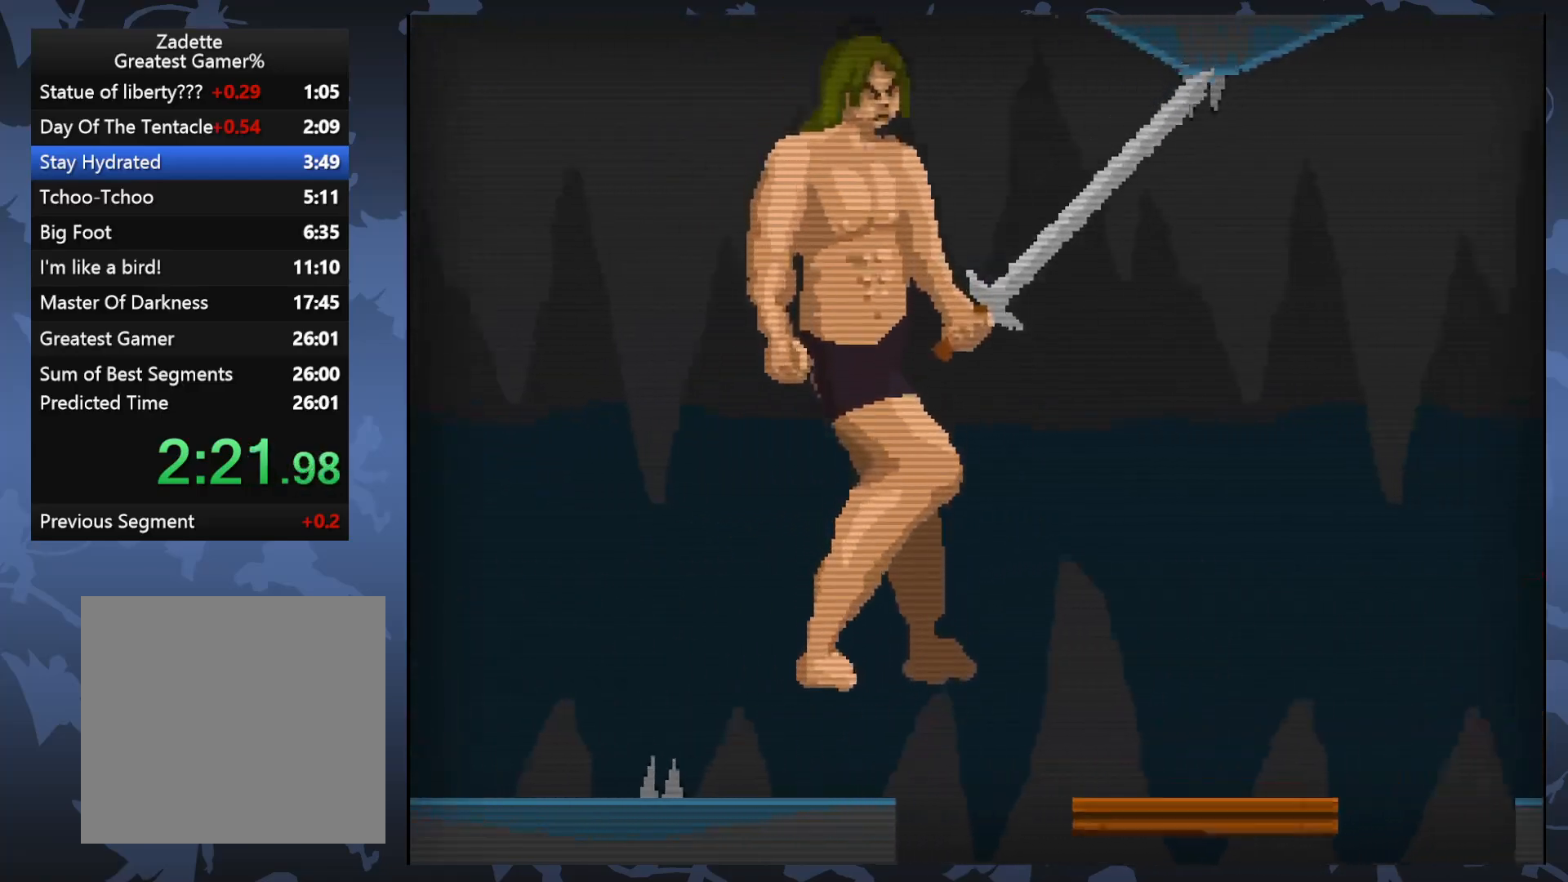
{"buttons": ["DPAD_RIGHT"], "events": [[50, "DPAD_RIGHT", "up"], [250, "DPAD_RIGHT", "down"]]}
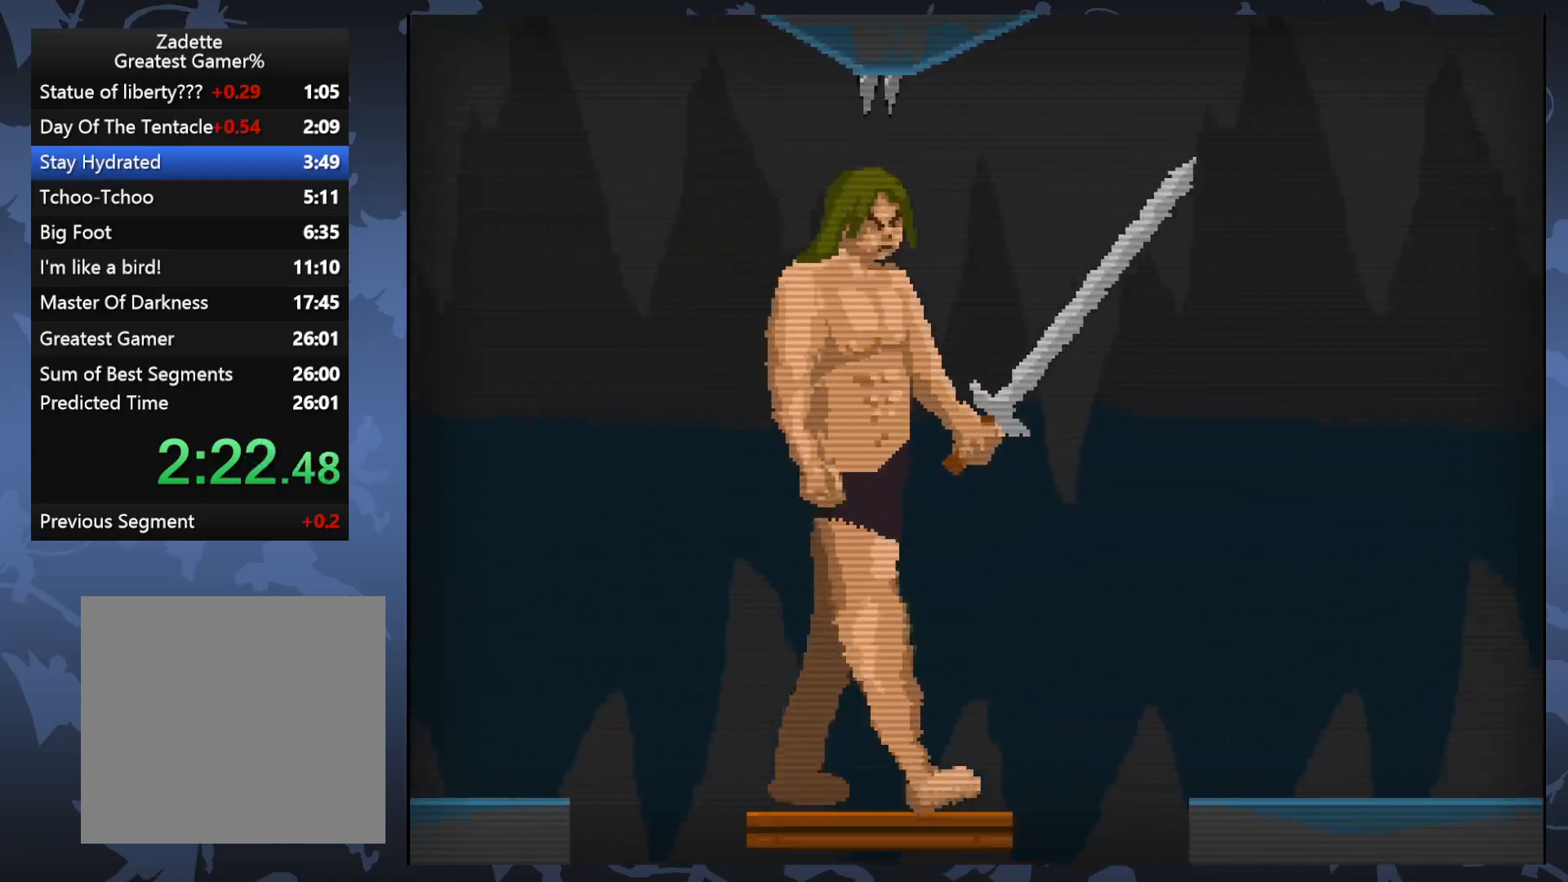
{"buttons": ["A", "DPAD_RIGHT"], "events": [[150, "A", "down"]]}
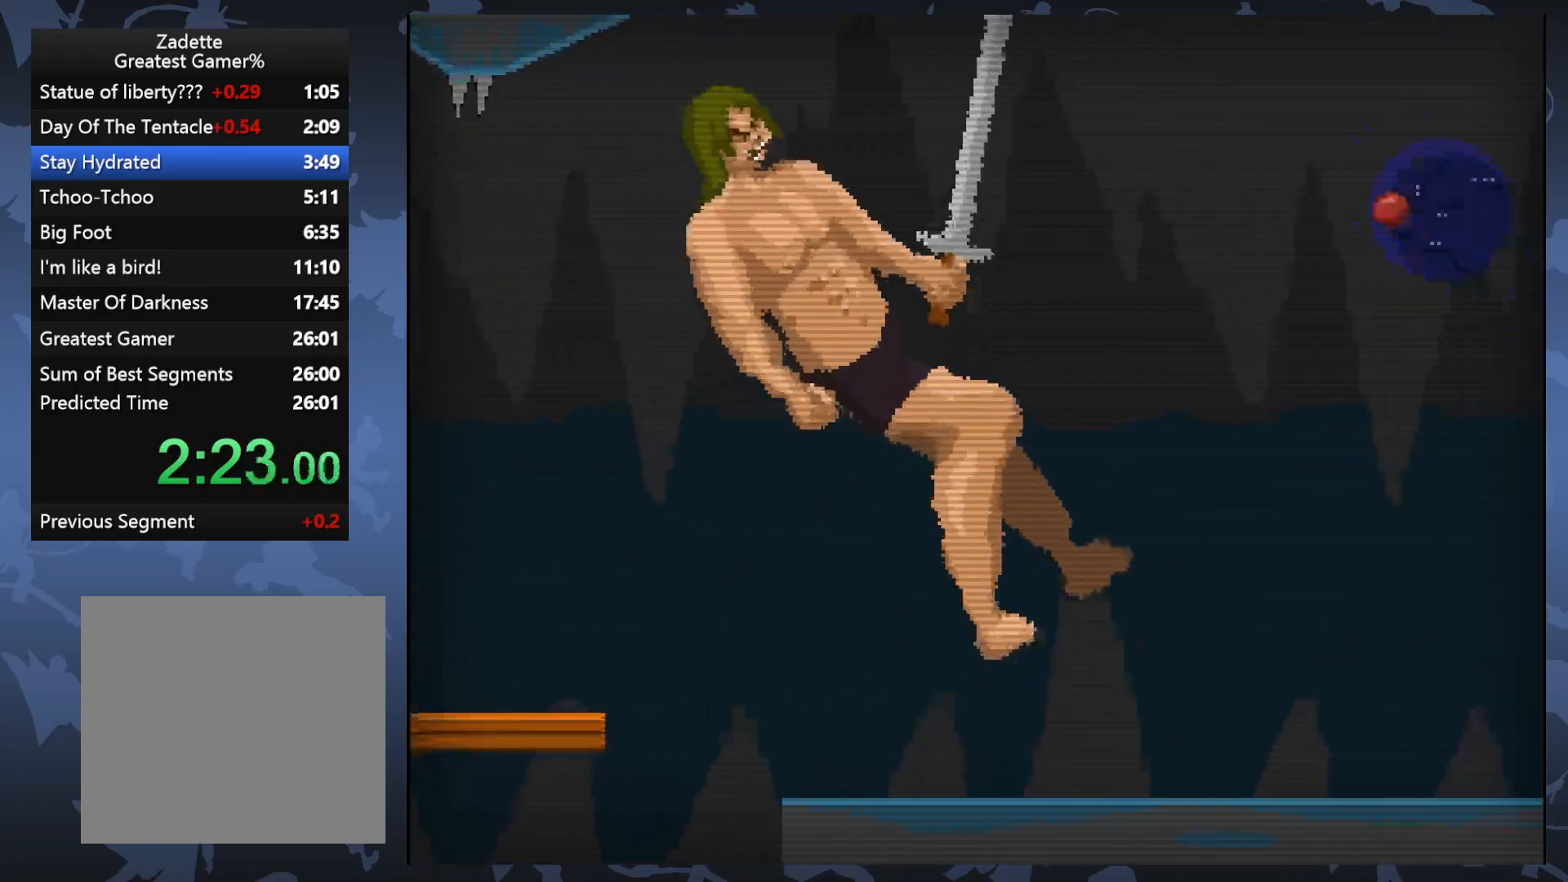
{"buttons": ["DPAD_RIGHT"], "events": [[100, "X", "down"], [317, "X", "up"], [417, "A", "up"]]}
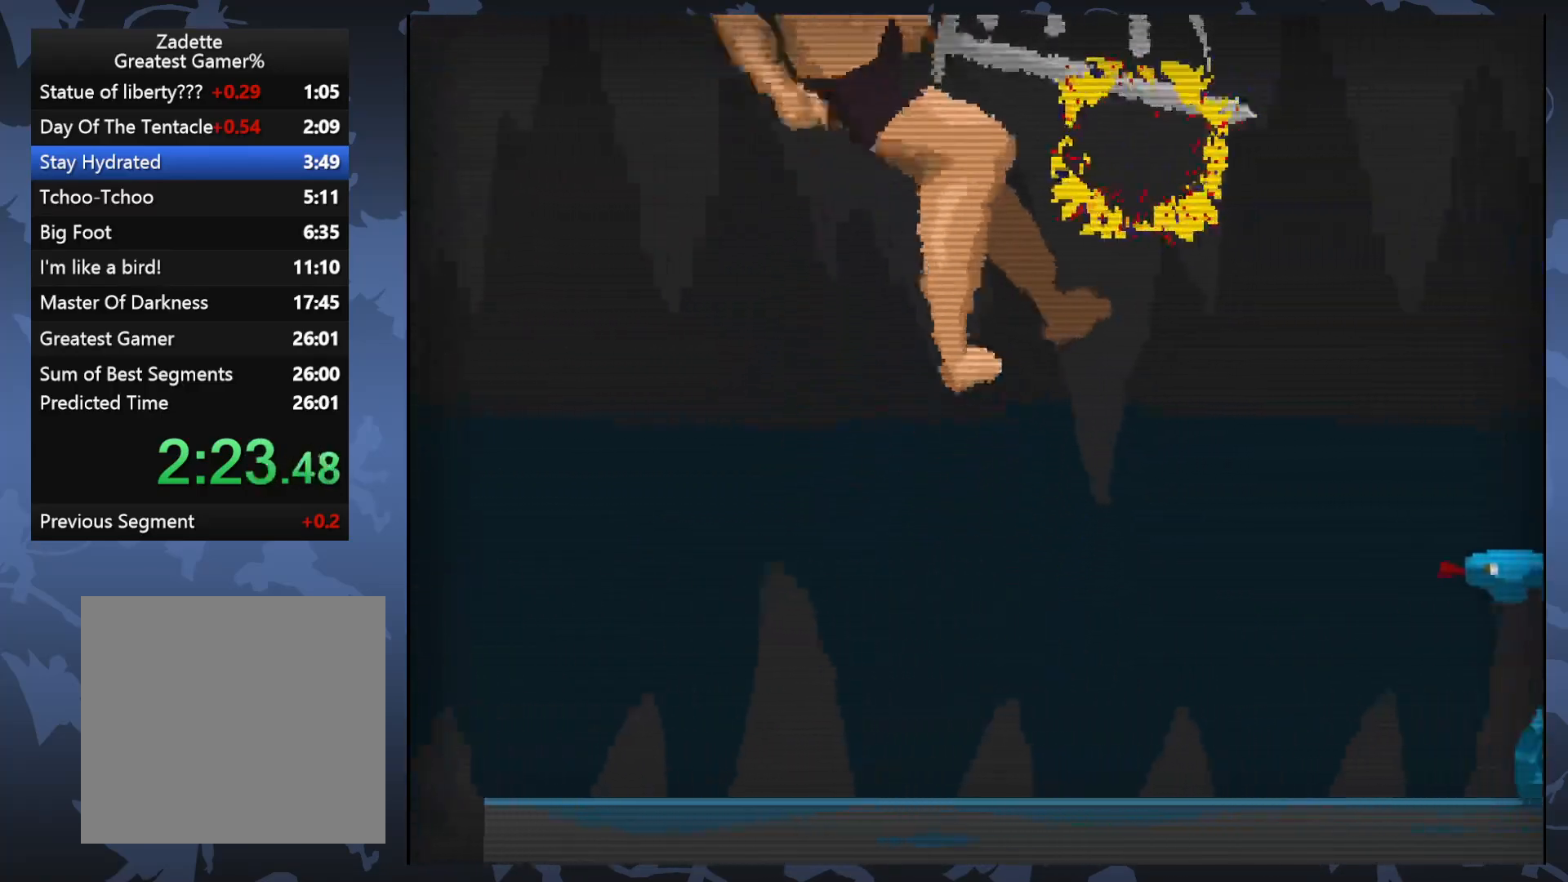
{"buttons": ["A", "DPAD_RIGHT"], "events": [[117, "A", "down"], [283, "A", "up"], [417, "A", "down"]]}
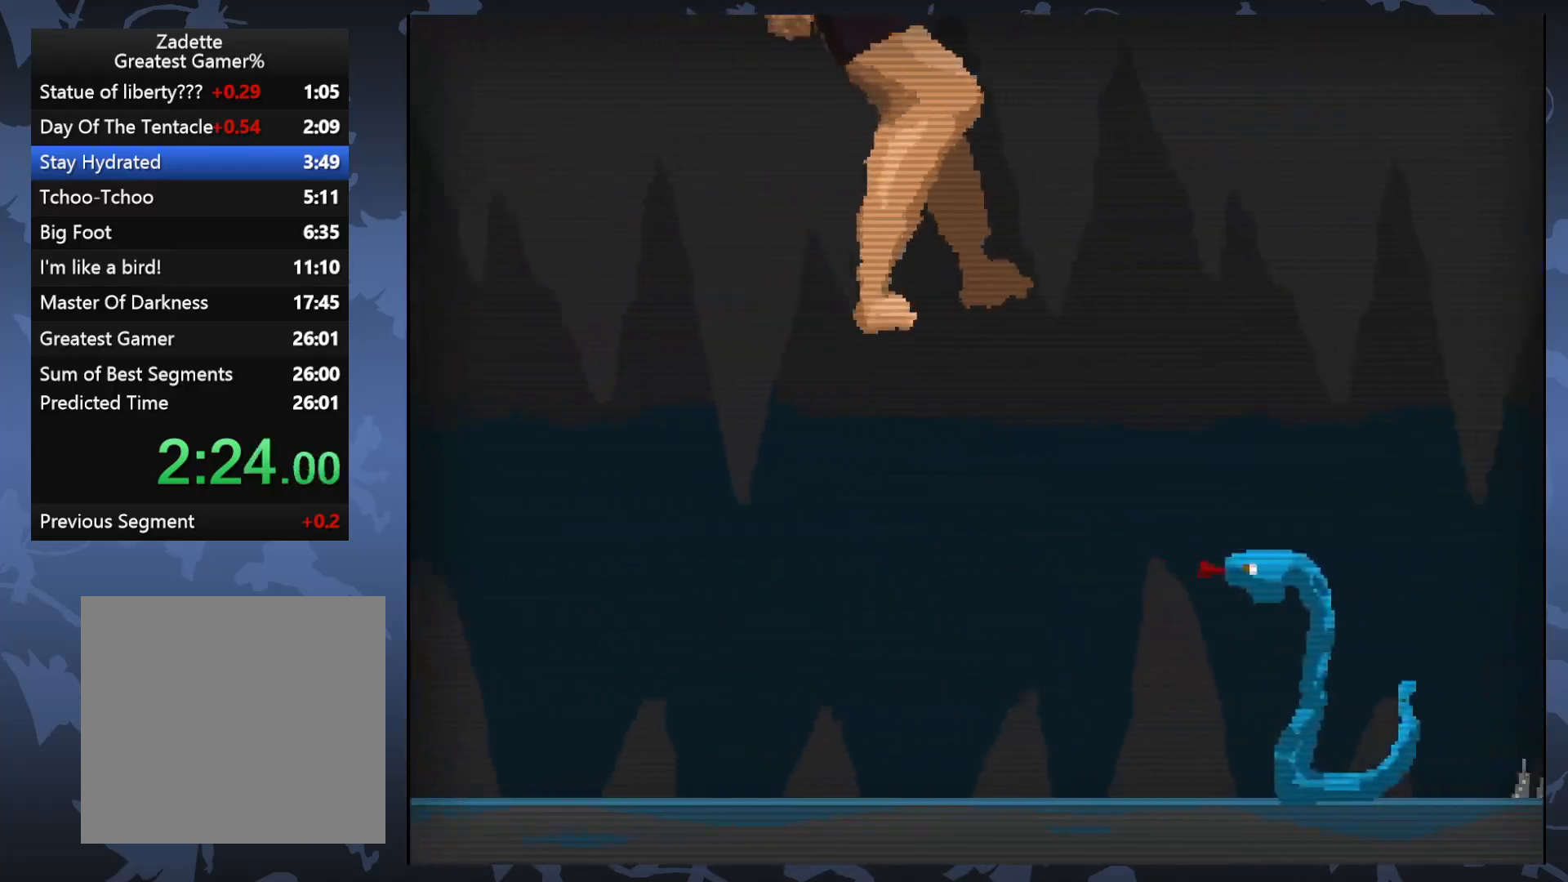
{"buttons": [], "events": [[267, "A", "up"], [333, "DPAD_RIGHT", "up"]]}
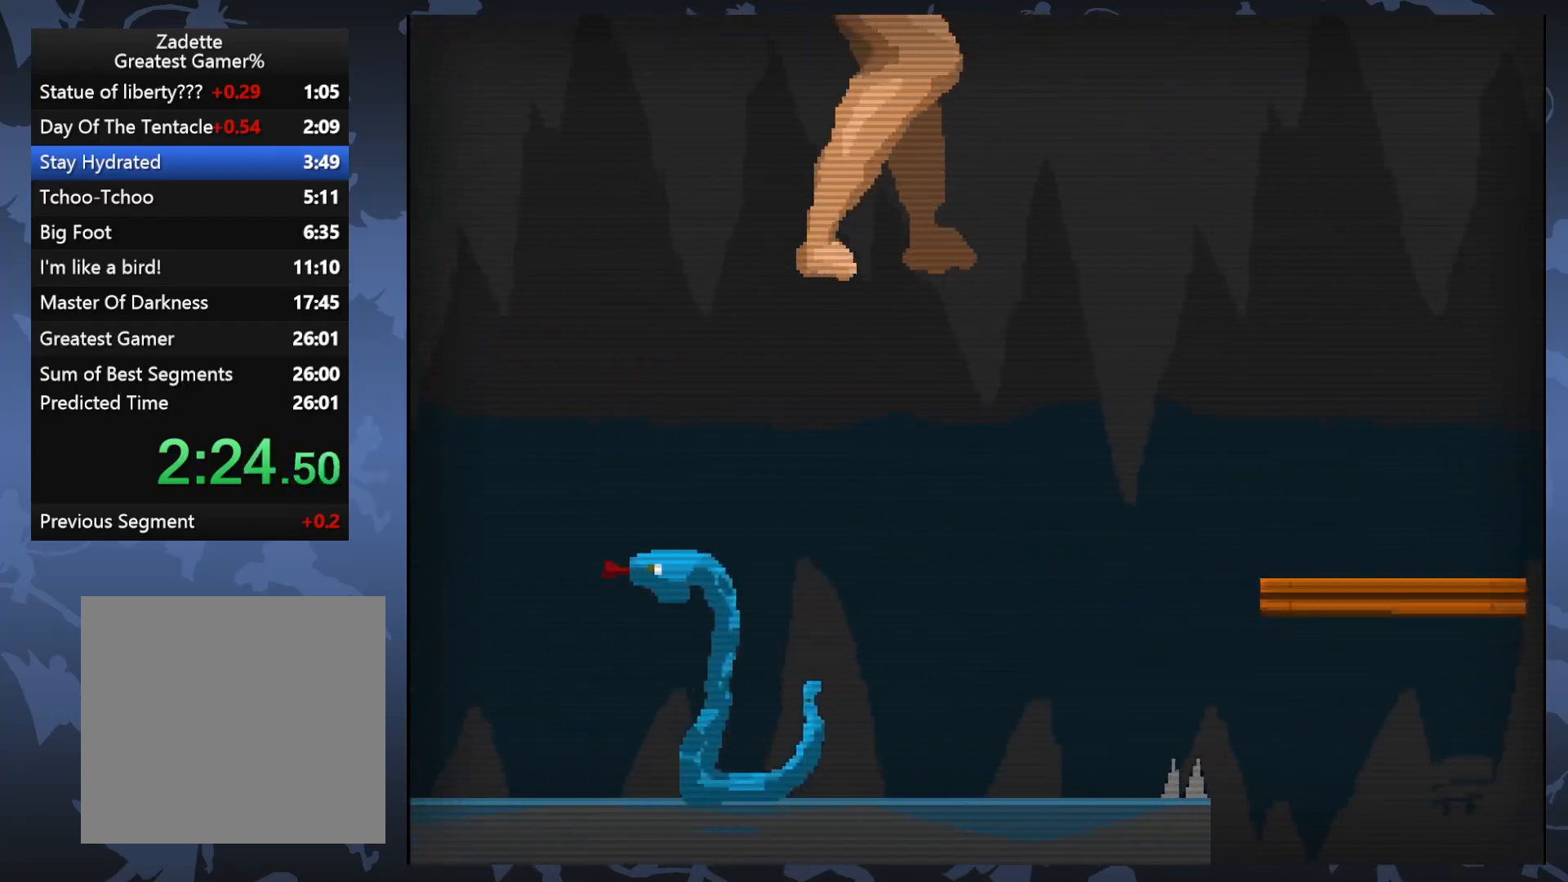
{"buttons": [], "events": []}
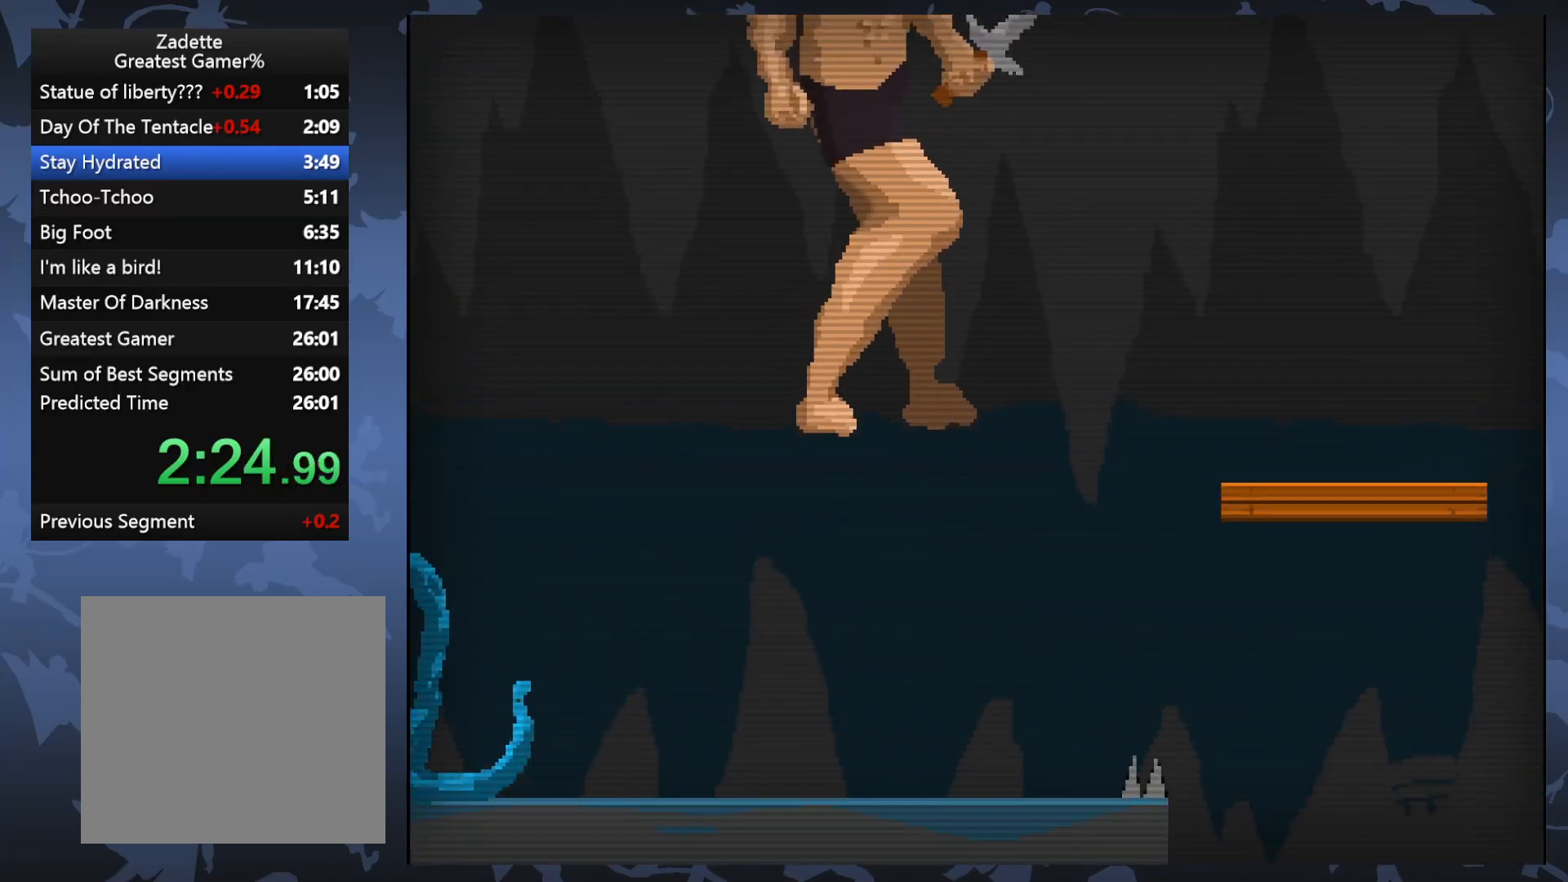
{"buttons": [], "events": []}
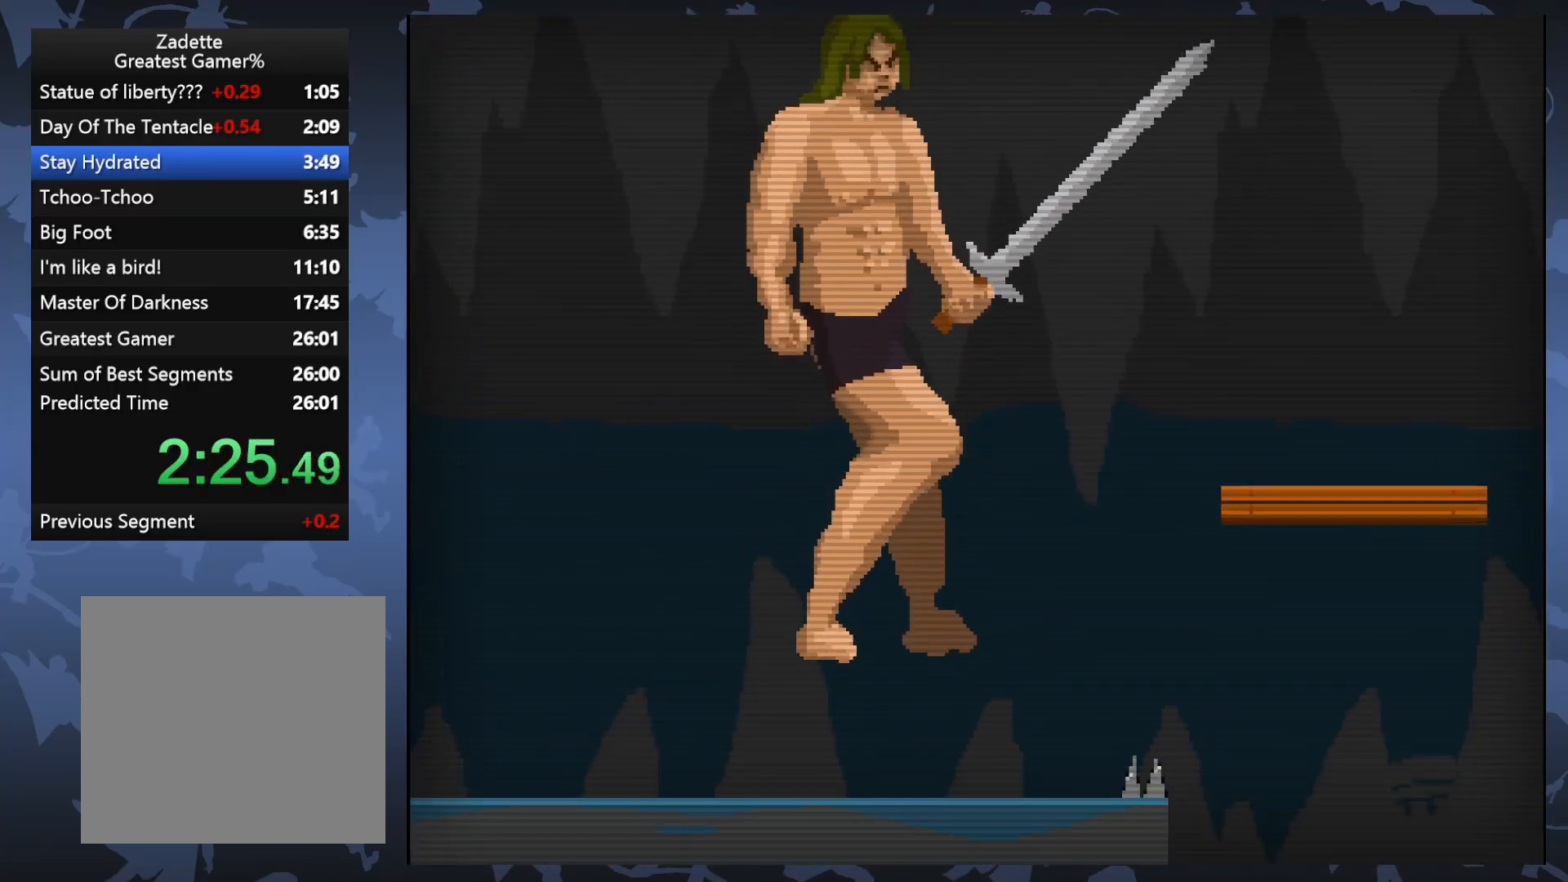
{"buttons": [], "events": [[400, "DPAD_DOWN", "down"], [400, "DPAD_RIGHT", "down"], [467, "DPAD_DOWN", "up"], [467, "DPAD_RIGHT", "up"]]}
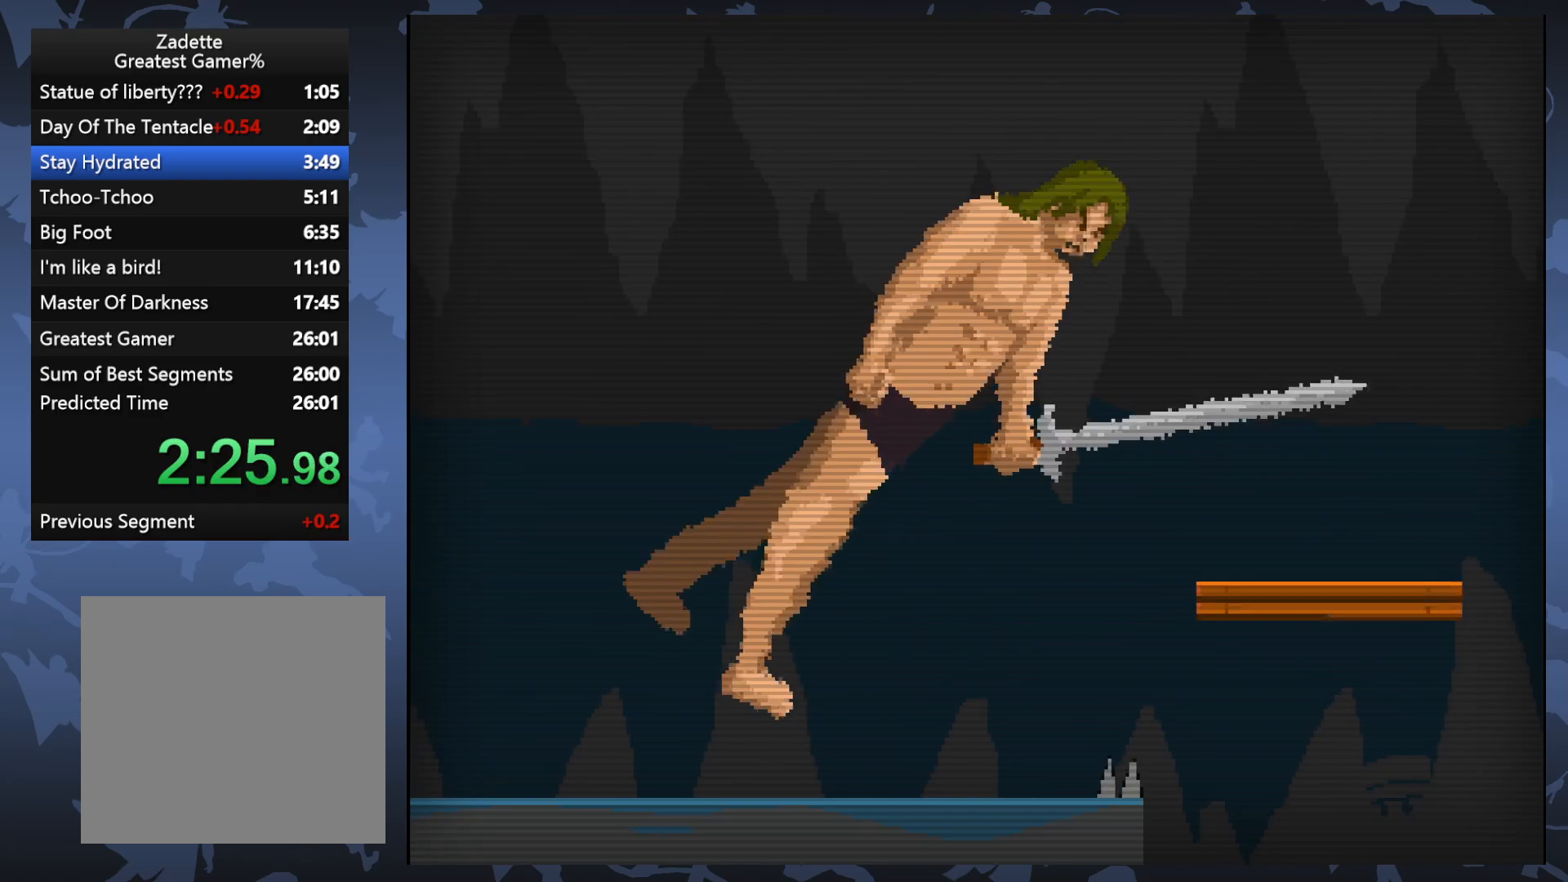
{"buttons": ["DPAD_RIGHT"], "events": [[367, "DPAD_RIGHT", "down"]]}
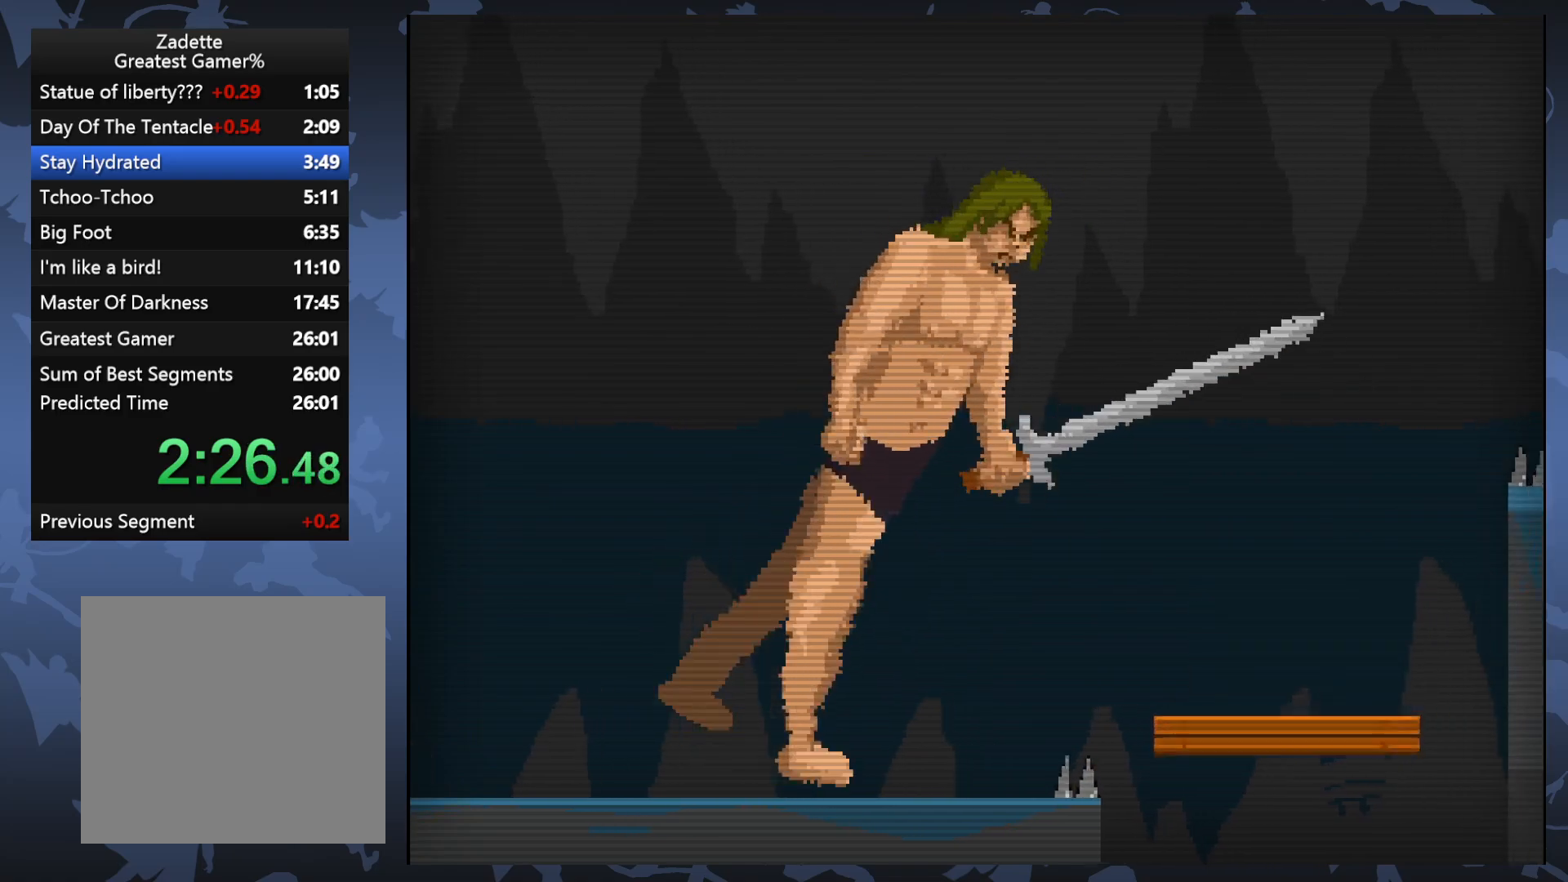
{"buttons": [], "events": [[17, "DPAD_RIGHT", "up"], [283, "DPAD_RIGHT", "down"], [433, "DPAD_RIGHT", "up"]]}
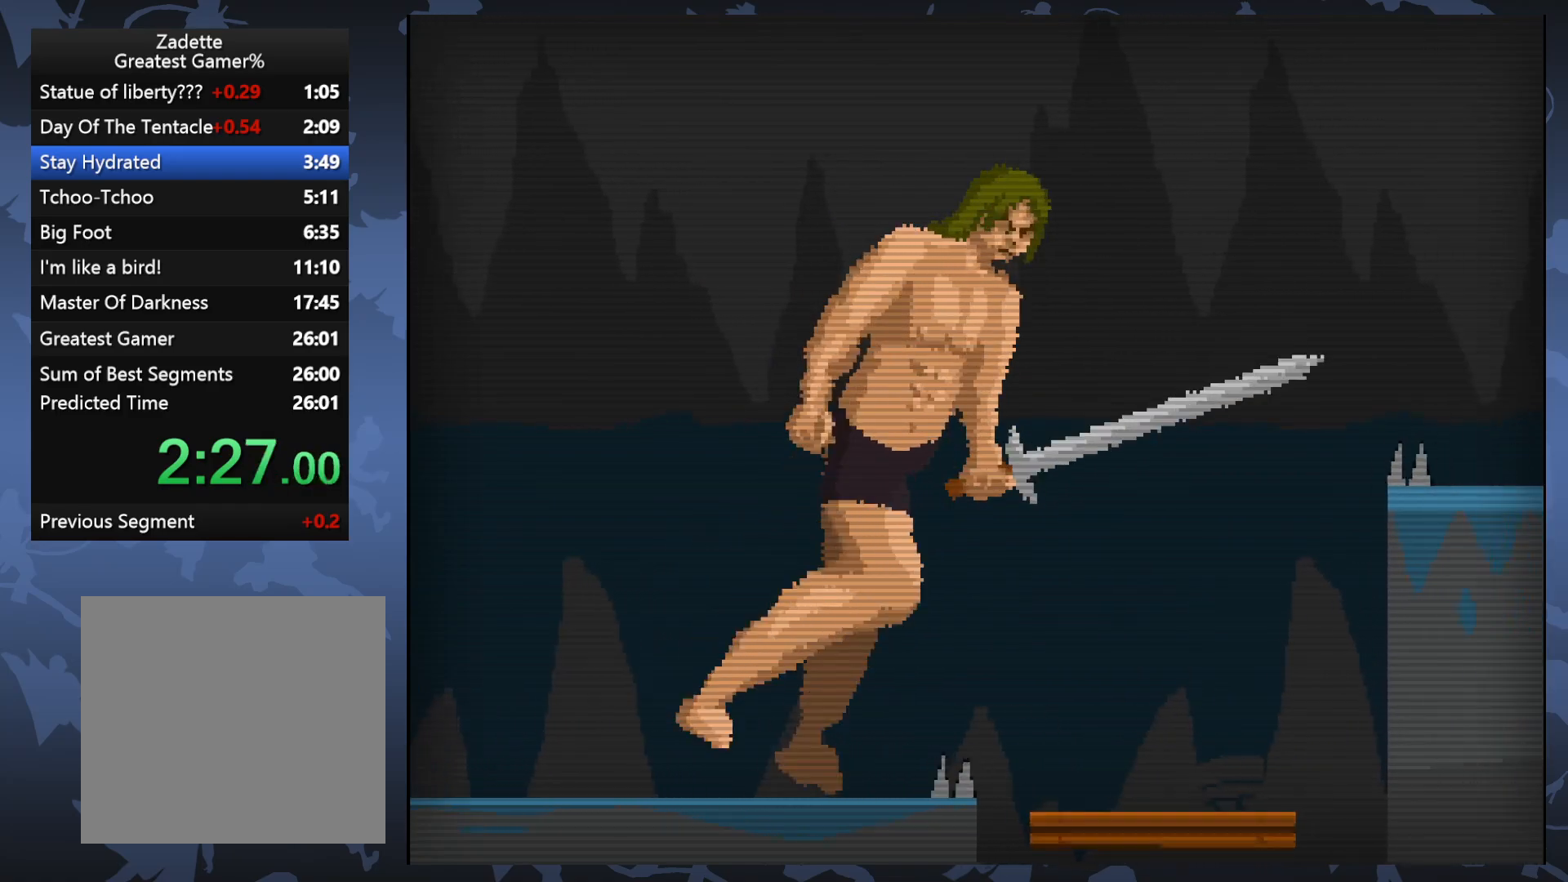
{"buttons": [], "events": [[217, "DPAD_RIGHT", "down"], [250, "X", "down"], [300, "DPAD_RIGHT", "up"], [367, "X", "up"]]}
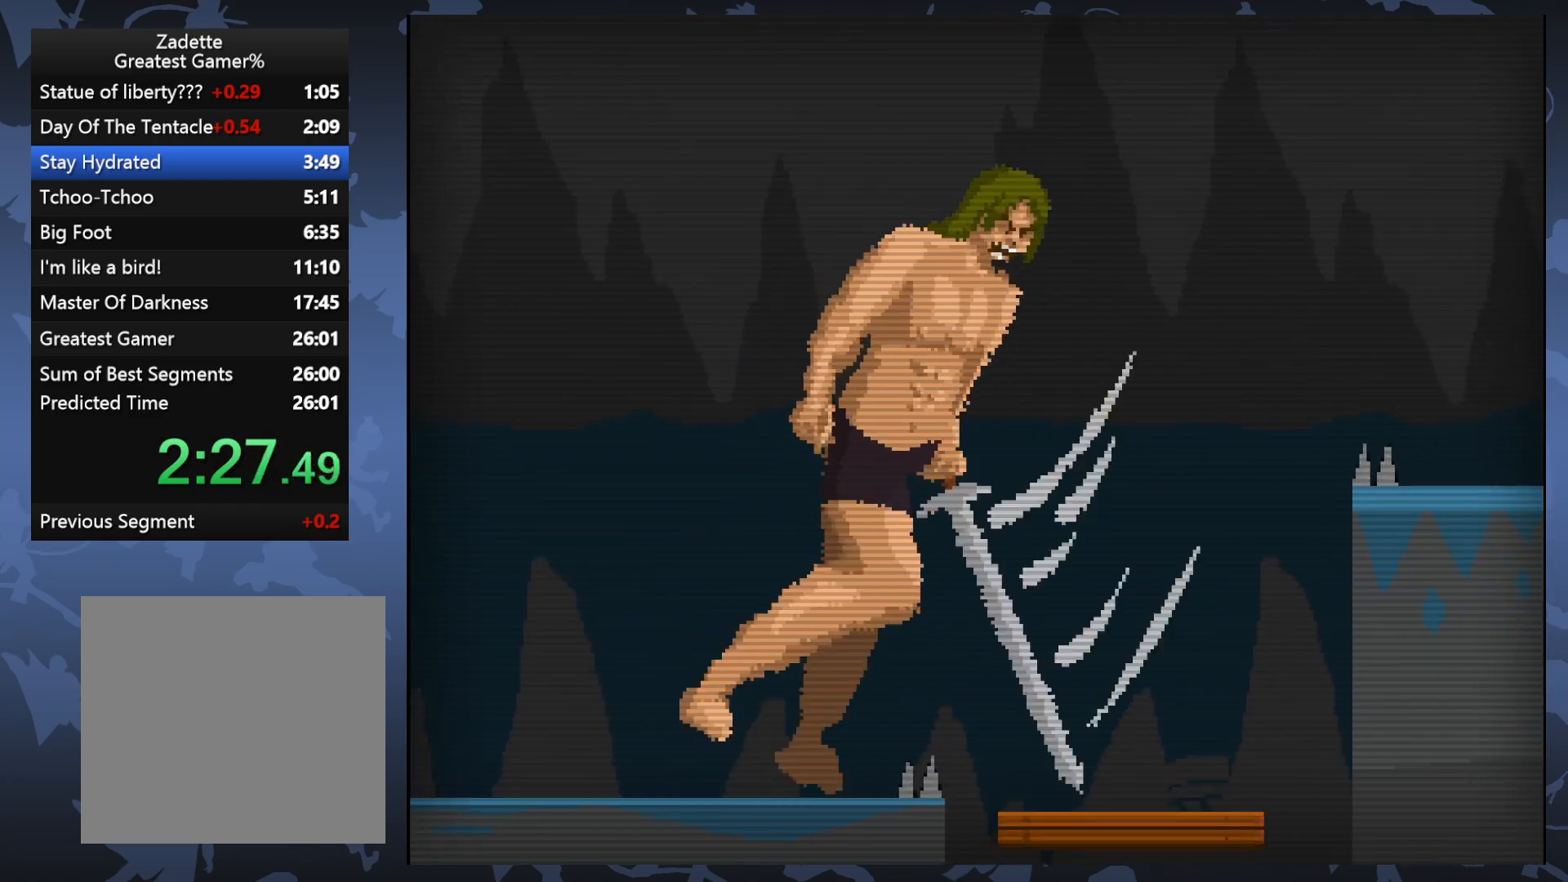
{"buttons": ["DPAD_RIGHT"], "events": [[433, "DPAD_RIGHT", "down"]]}
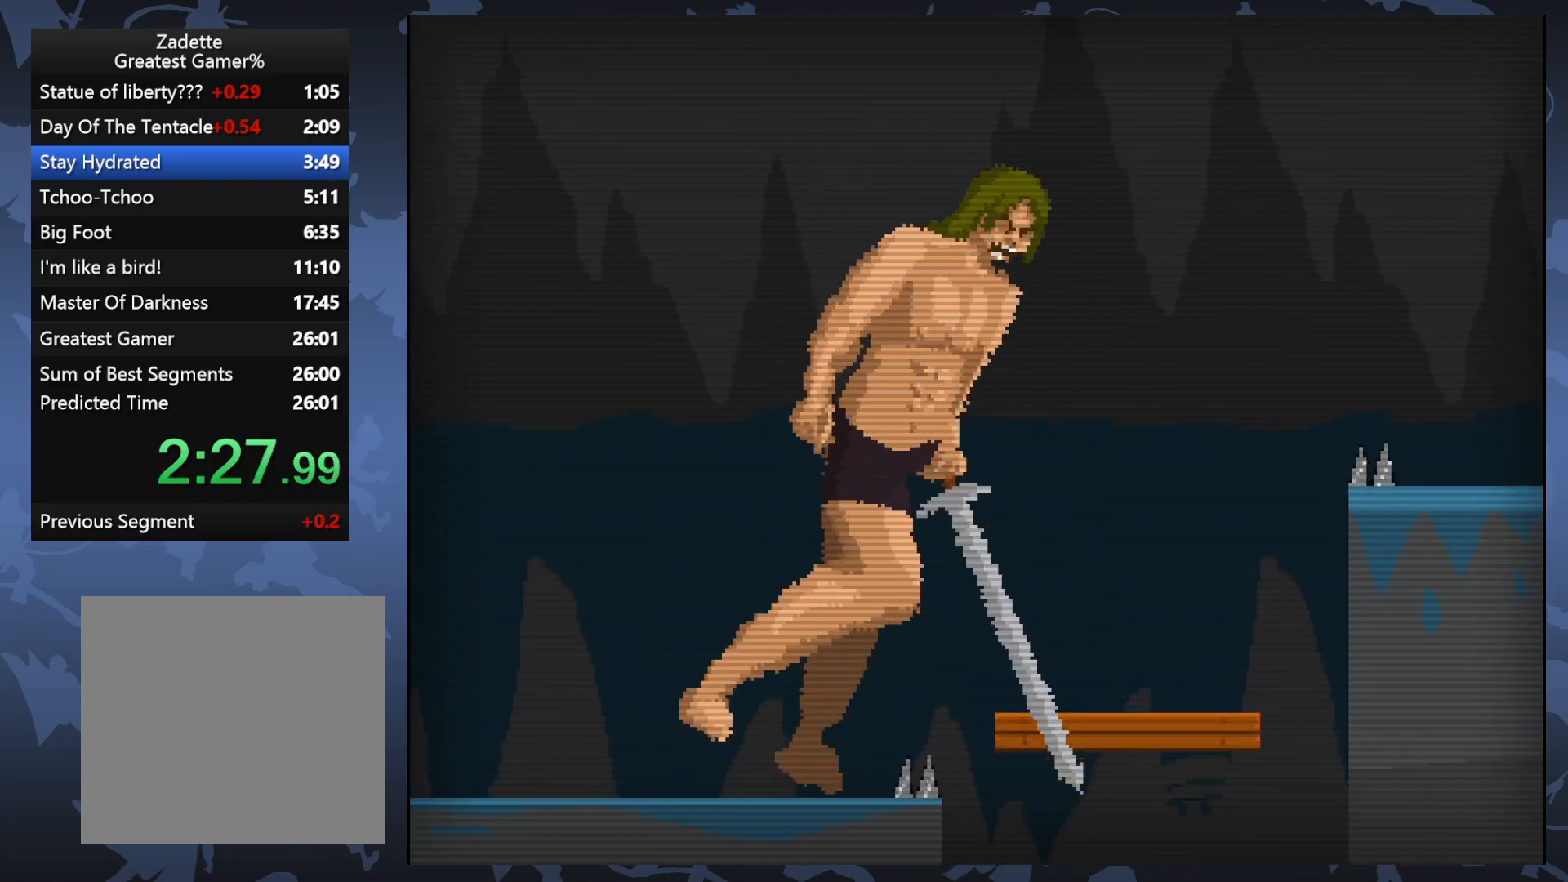
{"buttons": ["X"], "events": [[33, "DPAD_RIGHT", "up"], [317, "DPAD_RIGHT", "down"], [383, "DPAD_RIGHT", "up"], [500, "X", "down"]]}
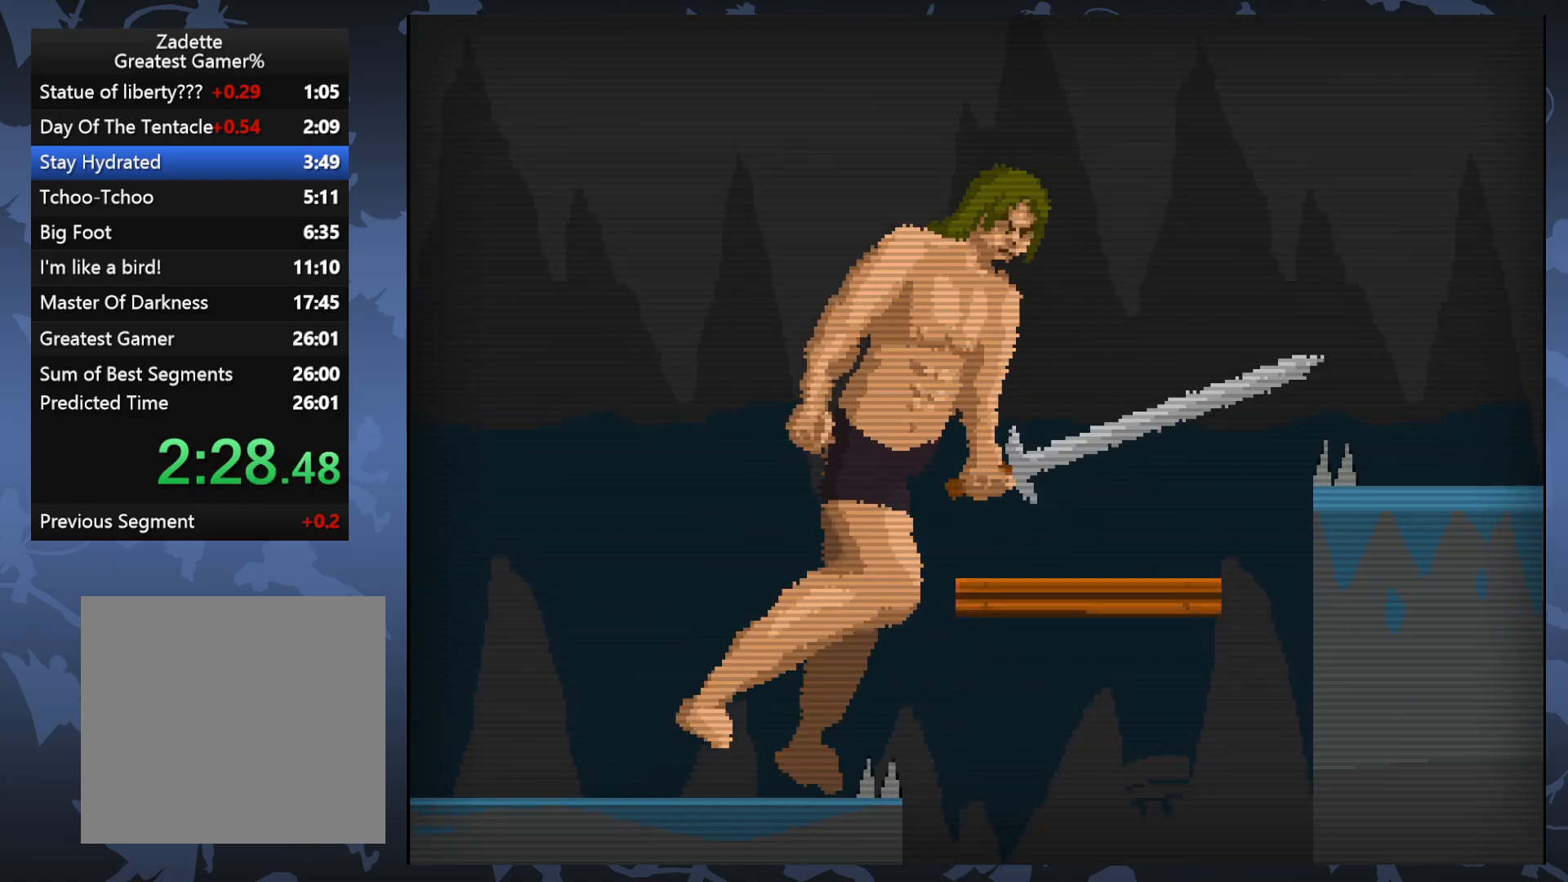
{"buttons": [], "events": [[117, "X", "up"]]}
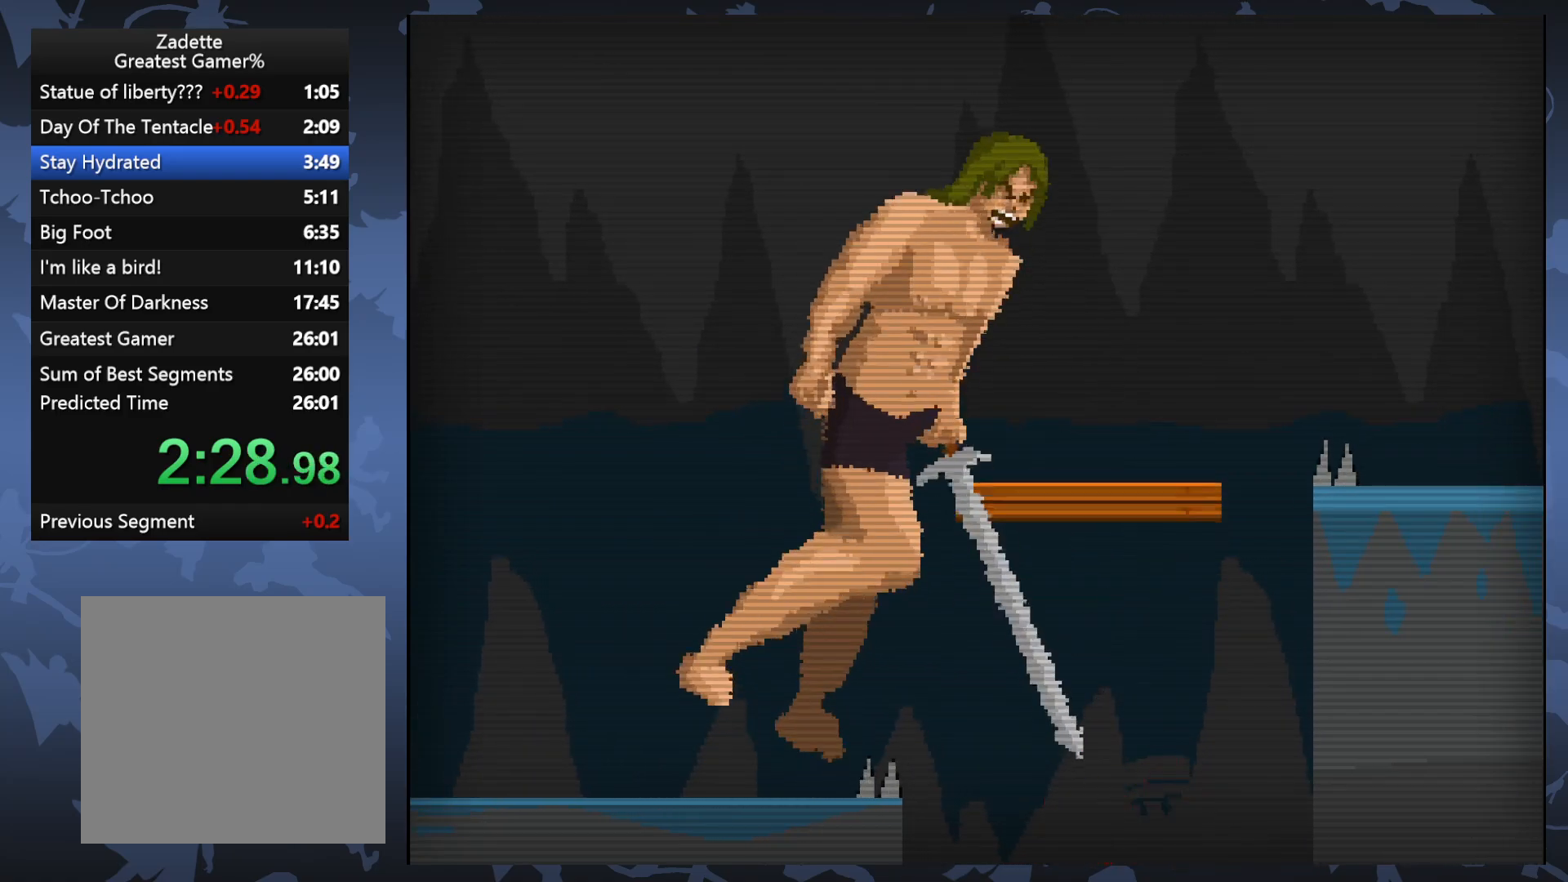
{"buttons": [], "events": []}
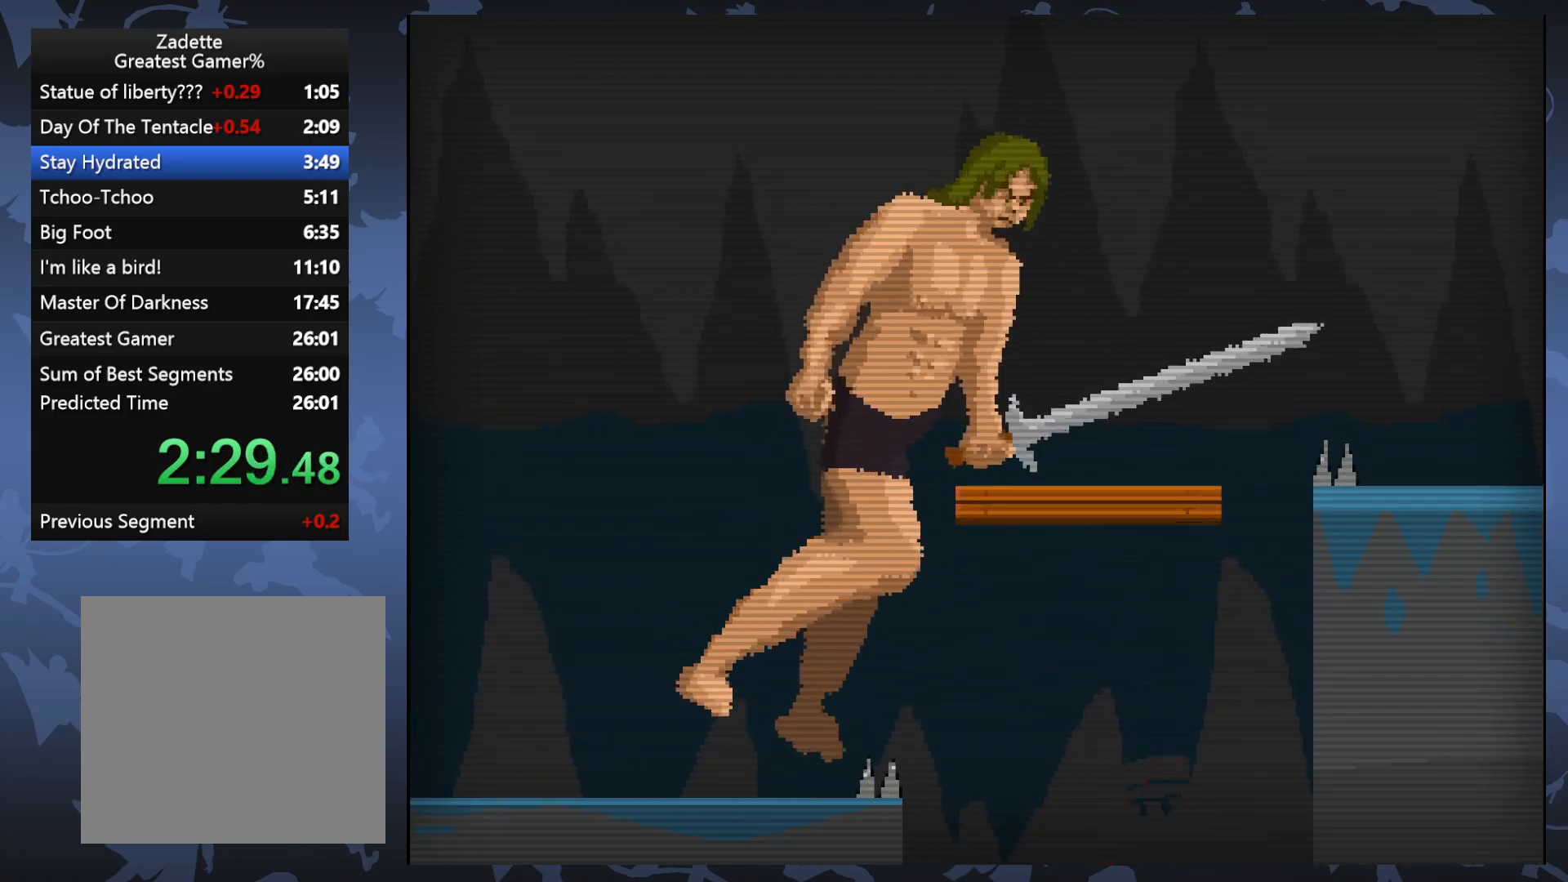
{"buttons": [], "events": [[50, "X", "down"], [200, "X", "up"]]}
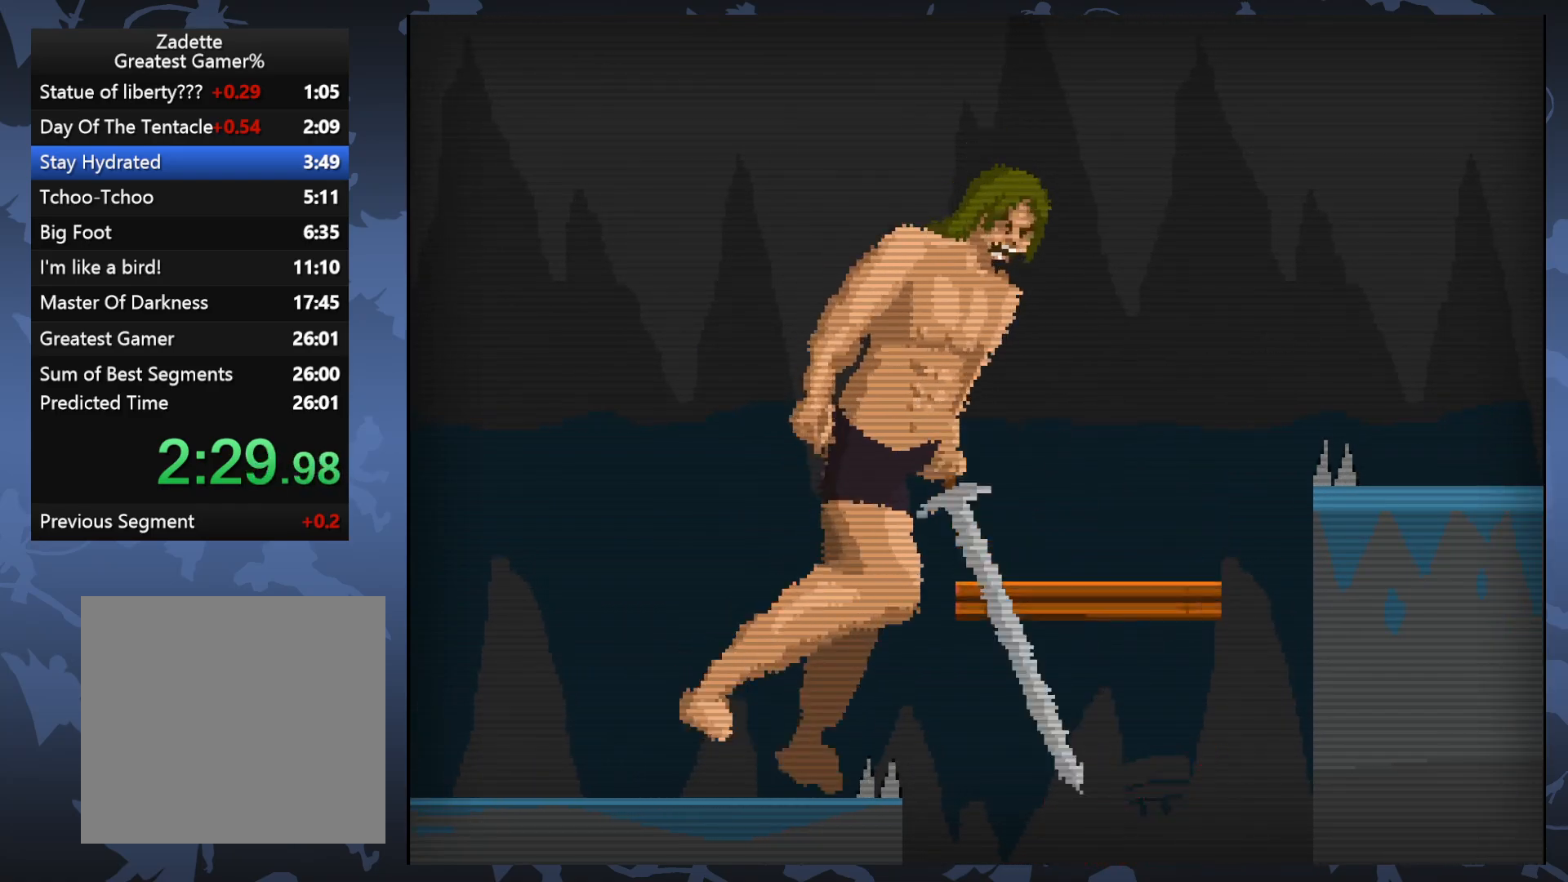
{"buttons": ["X"], "events": [[433, "X", "down"]]}
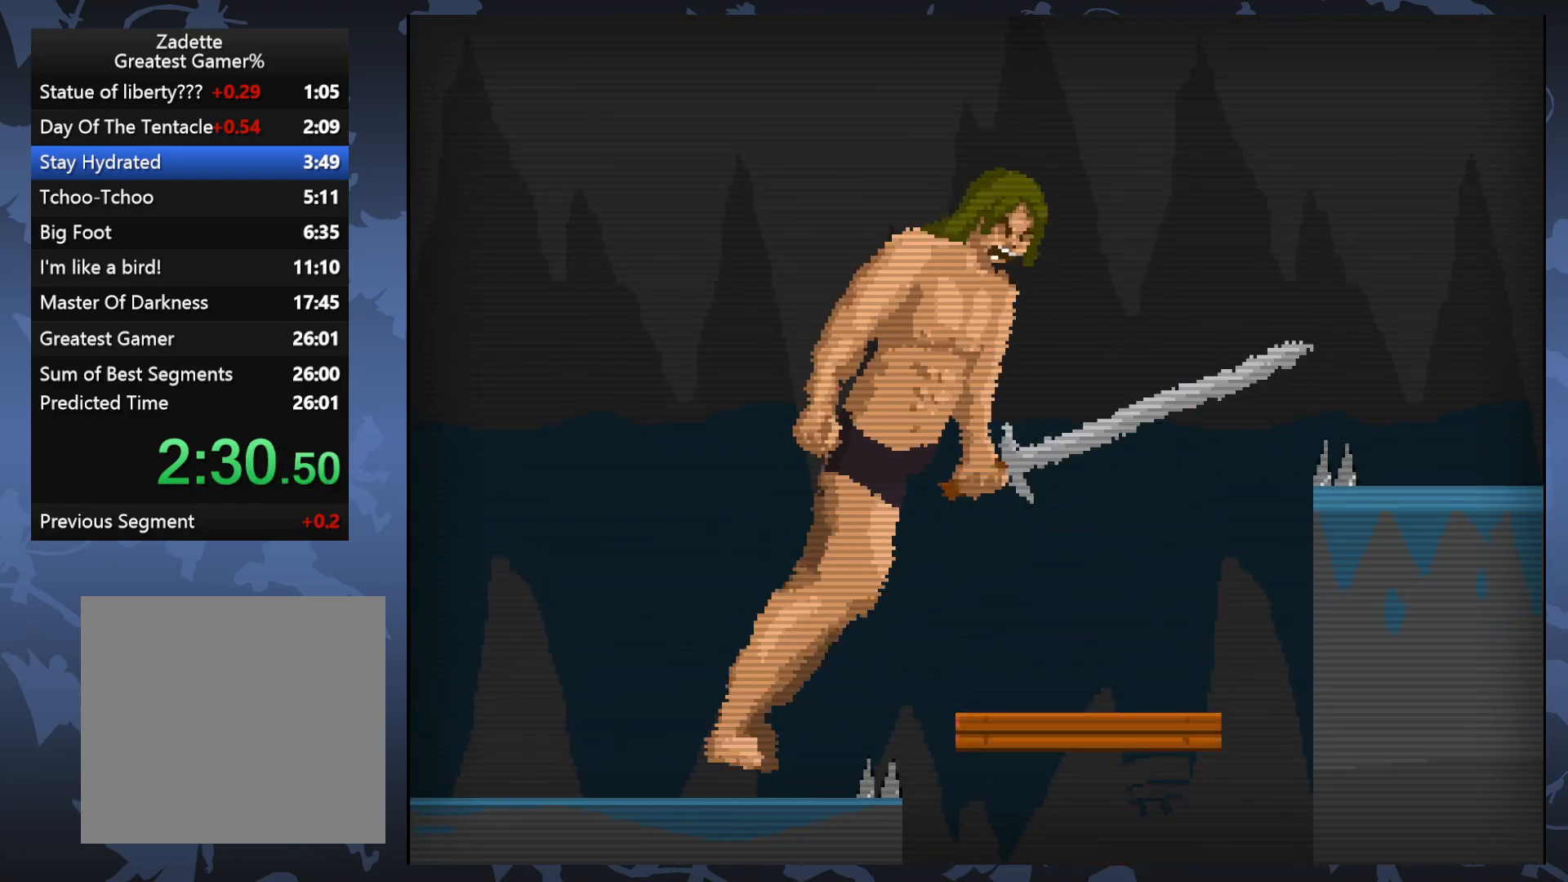
{"buttons": [], "events": [[67, "X", "up"]]}
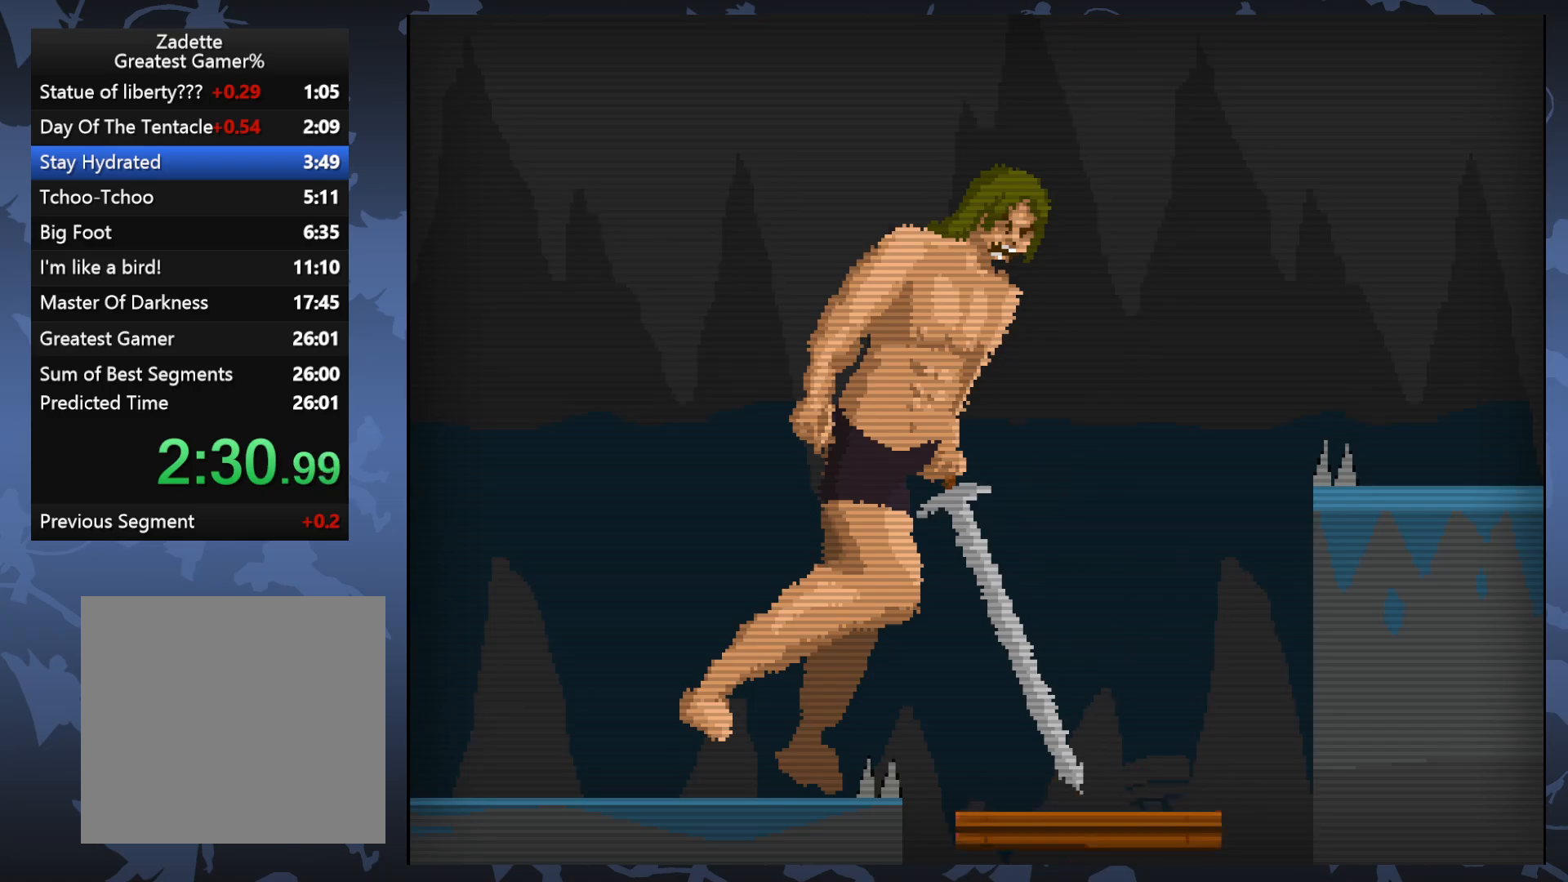
{"buttons": [], "events": [[317, "X", "down"], [450, "X", "up"]]}
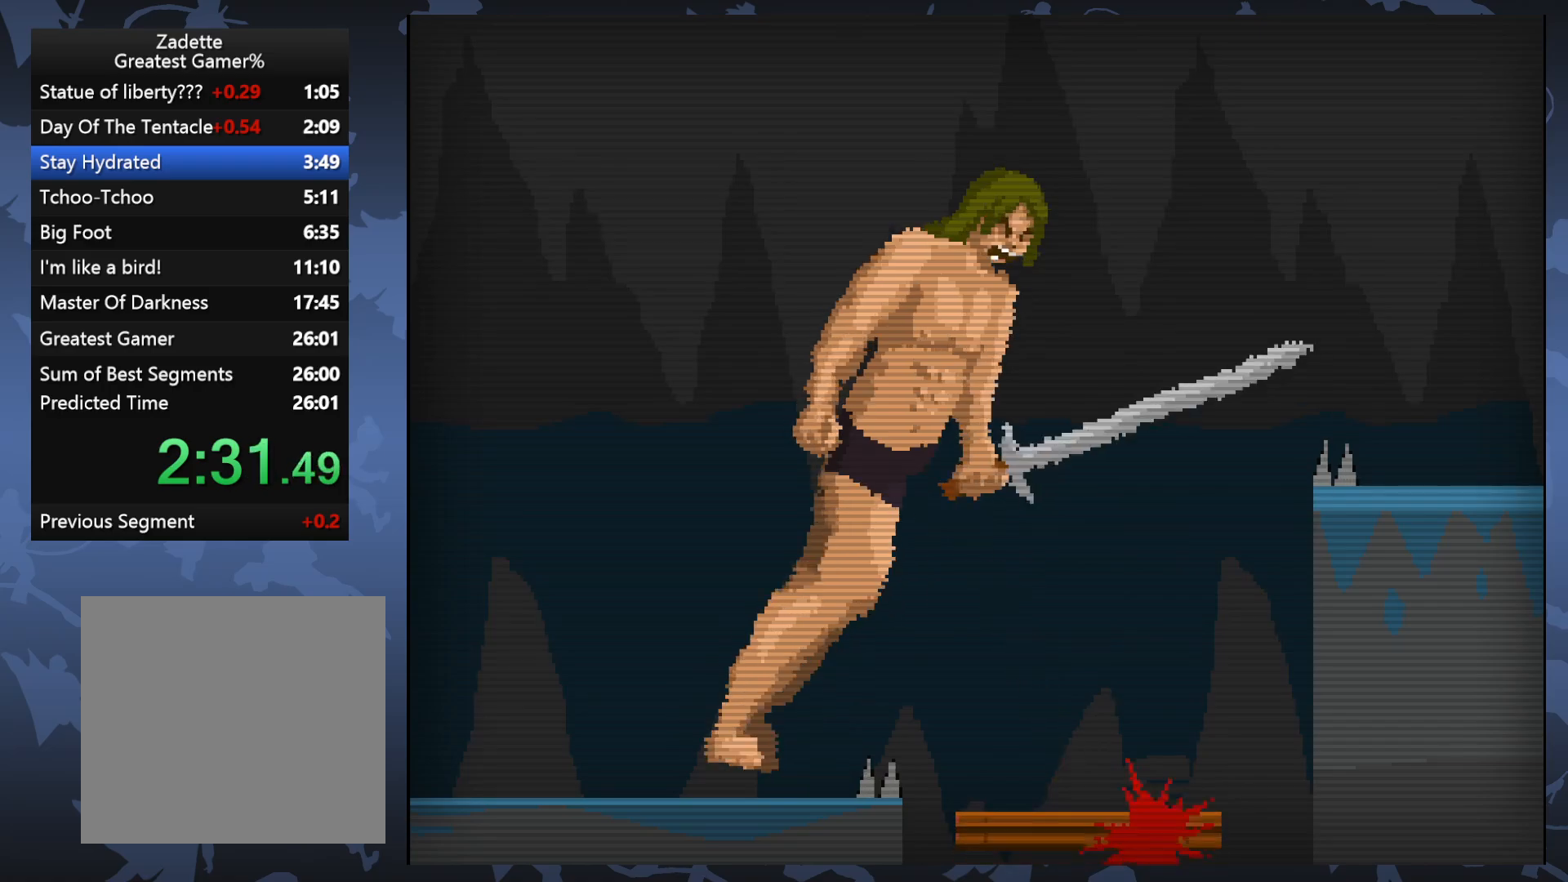
{"buttons": [], "events": []}
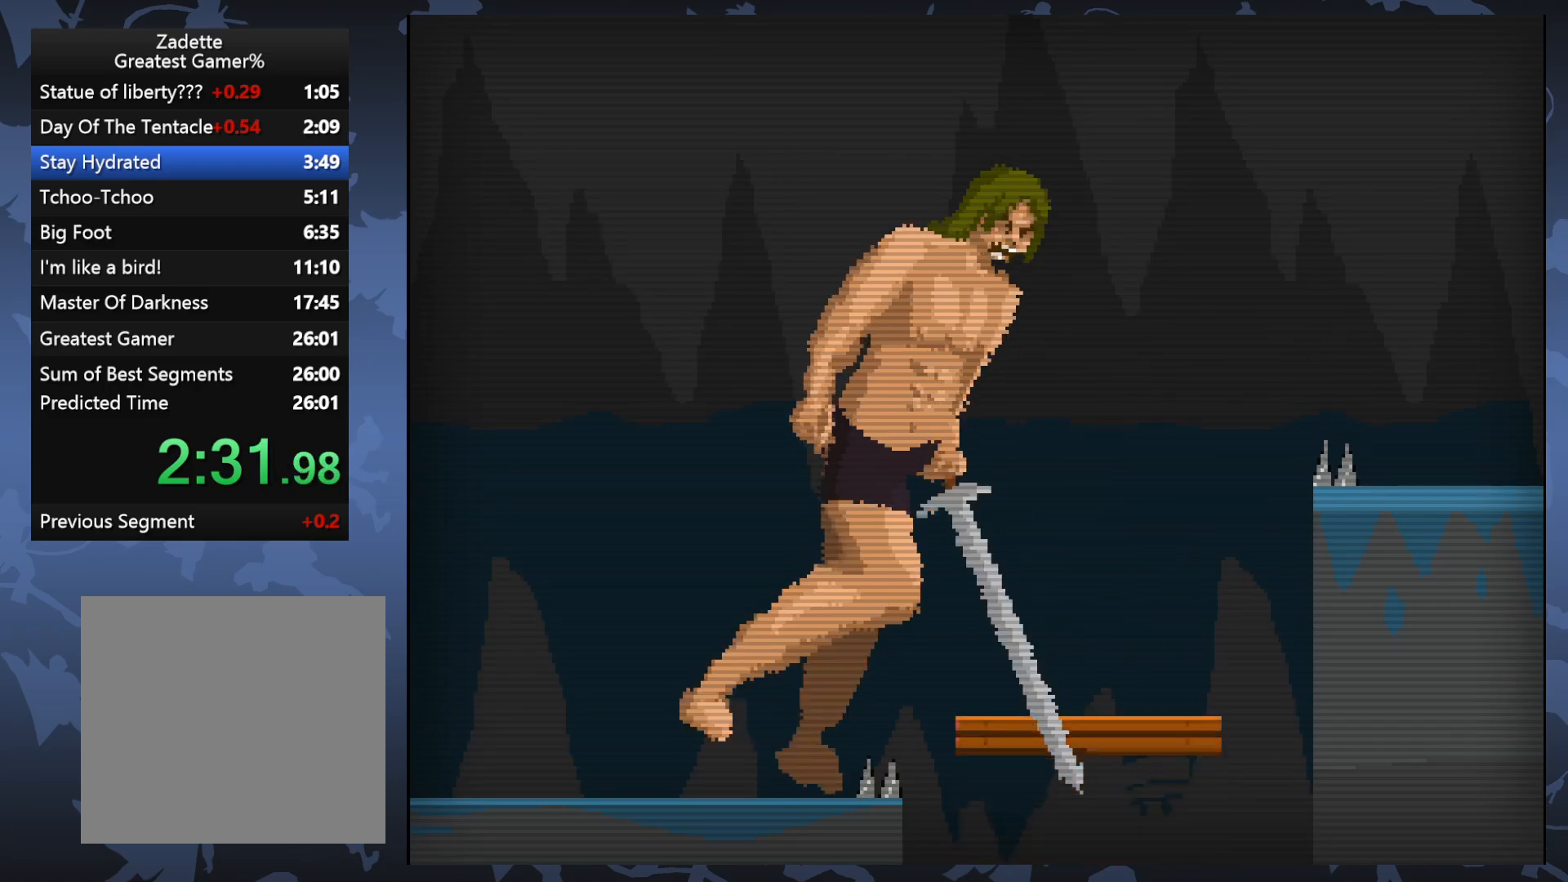
{"buttons": [], "events": [[200, "X", "down"], [367, "X", "up"]]}
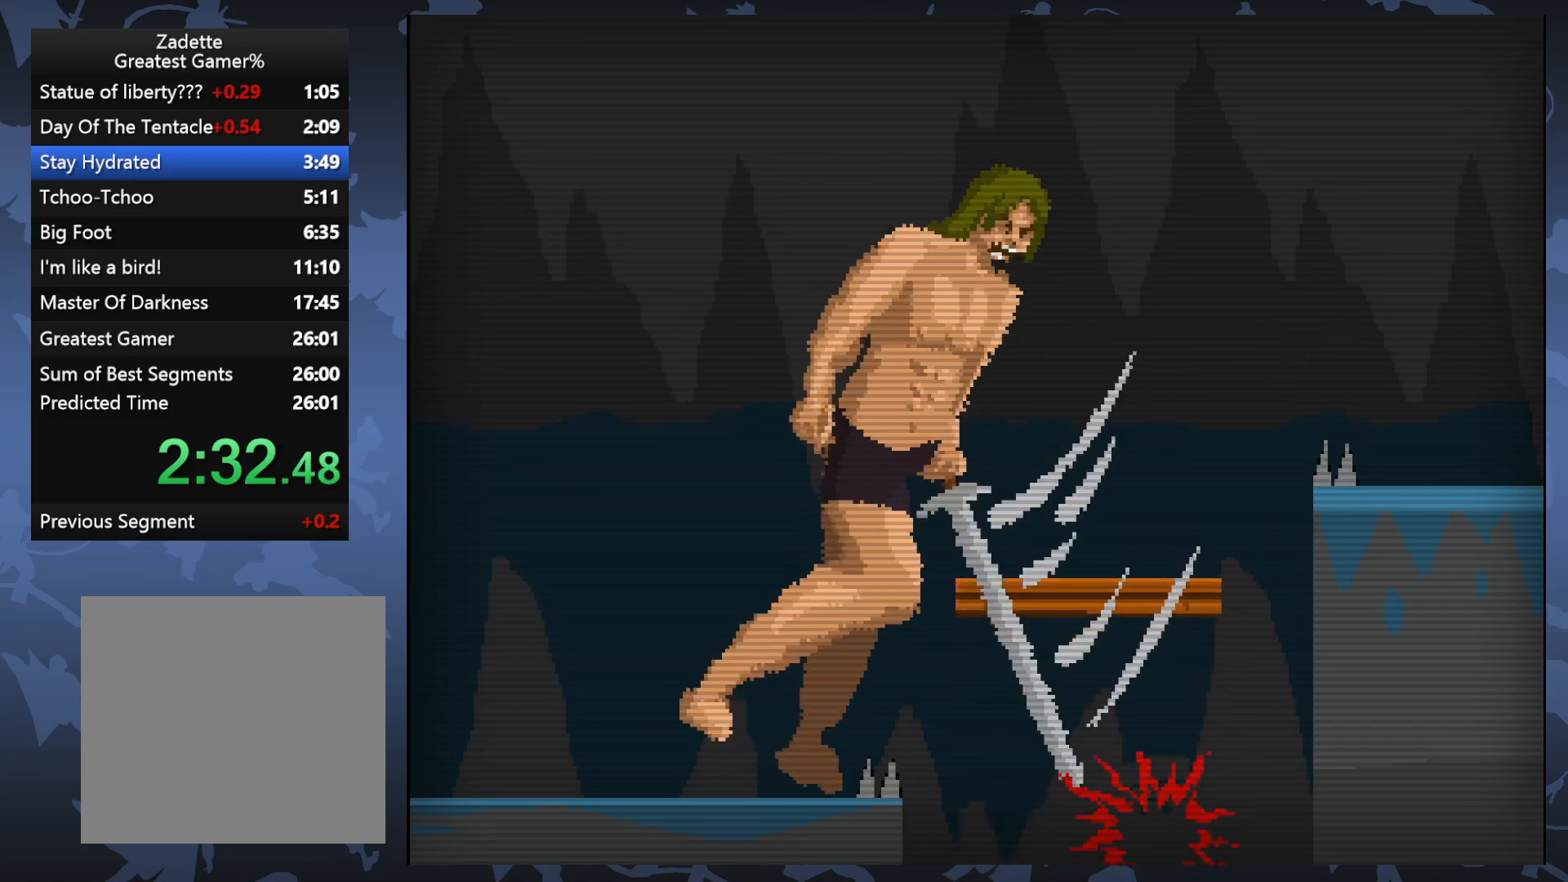
{"buttons": [], "events": []}